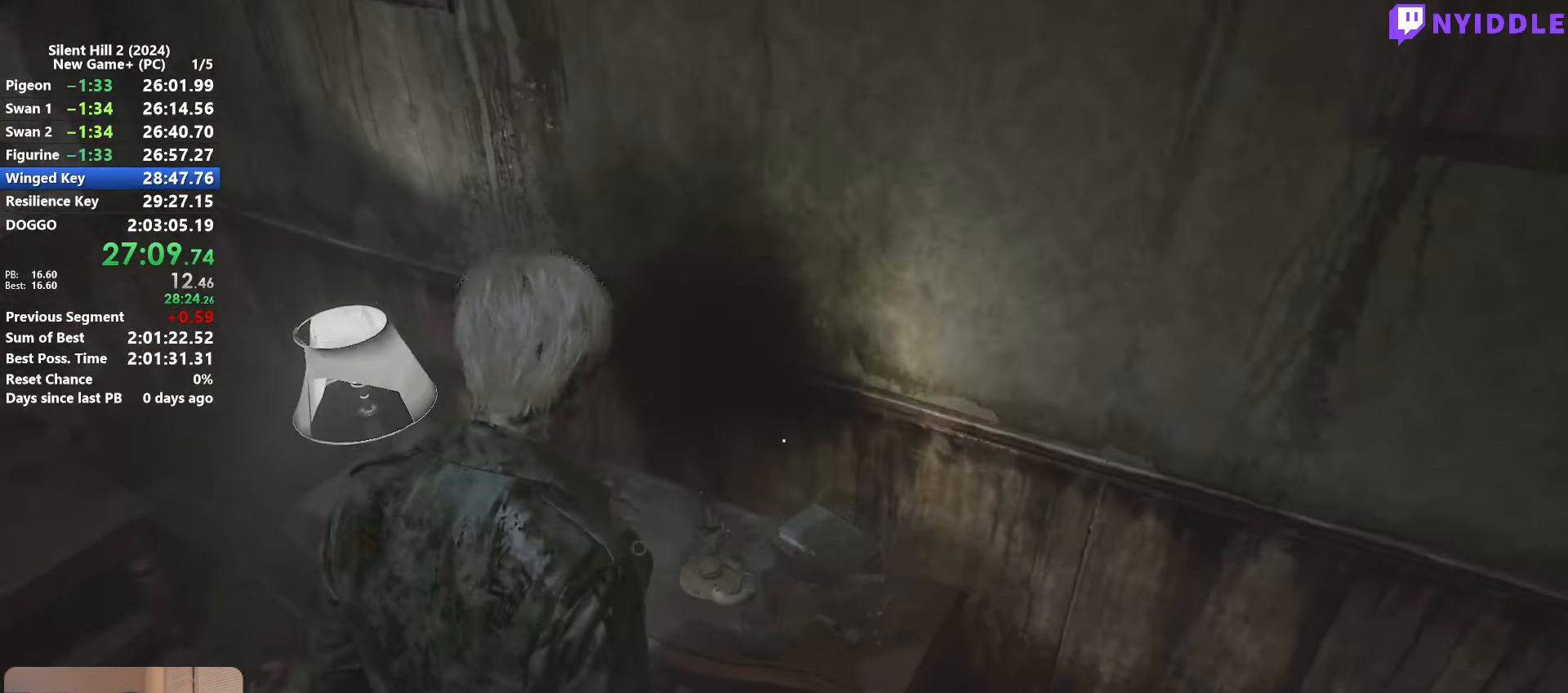
Gameplay with keyboard and mouse; each line is a JSON object with the keys and mouse buttons held at the frame after it. "events" lists presses ("down") and releases ("up") of "1", "2", "3", "4", "5", "a", "alt", "c", "ctrl", "d", "e", "f", "g", "q", "r", "s", "shift", "space", "tab", "v", "w", "x", "z", "mouse_left", "mouse_right", "mouse_mb4", "mouse_wheel_up" and "mouse_wheel_down" between this image and that frame as [ms after this image, input, new state], when the widget could be followed in between. "mouse_left", "mouse_right", "mouse_mb4", "mouse_wheel_up", "mouse_wheel_down" = the "left", "right", "mb4", "wheel_up", "wheel_down" buttons of the "mouse" list. No other keys are recorded. Not read: mouse_move.
{"keys": [], "mouse": [], "events": [[33, "e", "down"], [83, "e", "up"], [183, "a", "down"], [183, "e", "down"], [183, "s", "down"], [217, "a", "up"], [267, "e", "up"], [267, "s", "up"], [317, "s", "down"], [383, "e", "down"], [383, "s", "up"], [400, "e", "up"]]}
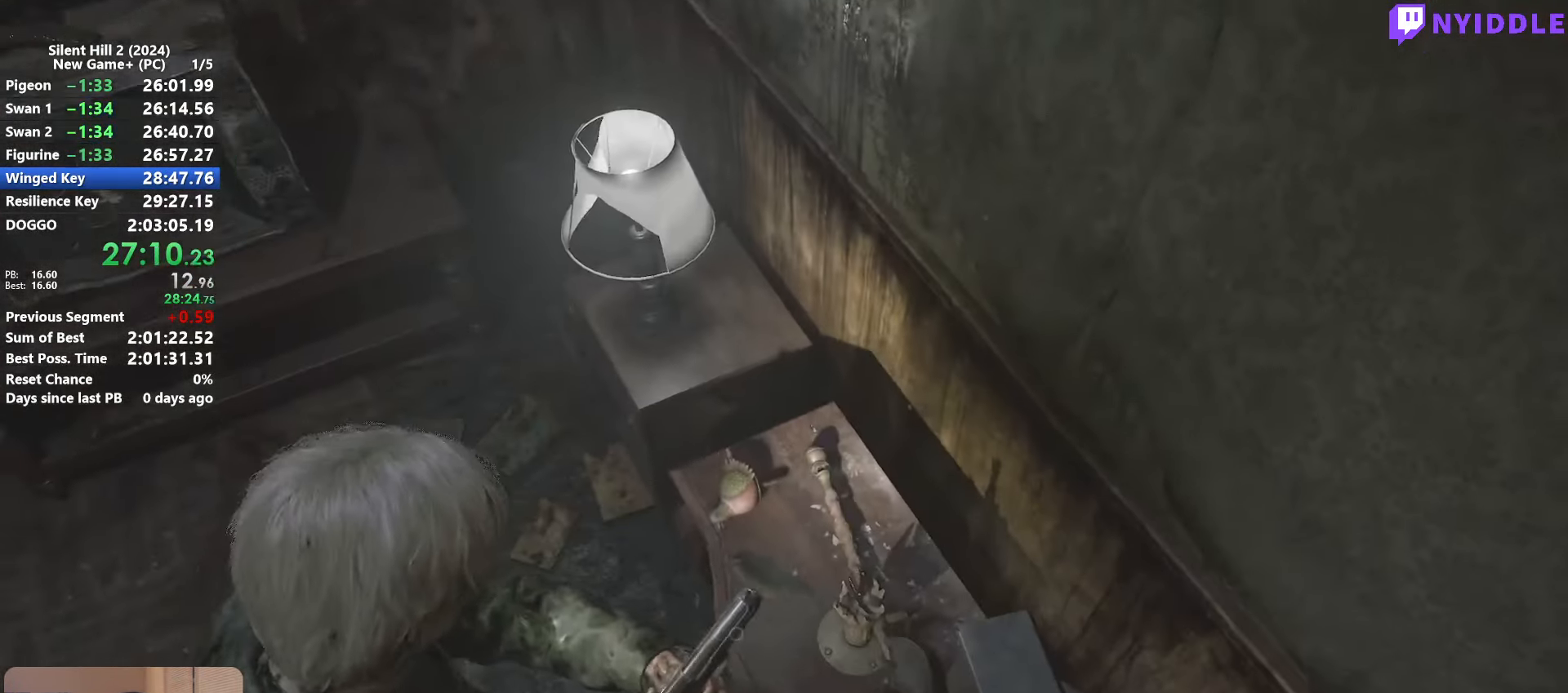
{"keys": ["a", "e", "shift"], "mouse": [], "events": [[17, "e", "down"], [17, "s", "down"], [50, "e", "up"], [50, "s", "up"], [100, "s", "down"], [150, "a", "down"], [150, "e", "down"], [200, "s", "up"], [233, "e", "up"], [333, "a", "up"], [333, "e", "down"], [383, "a", "down"], [383, "e", "up"], [483, "e", "down"], [483, "shift", "down"]]}
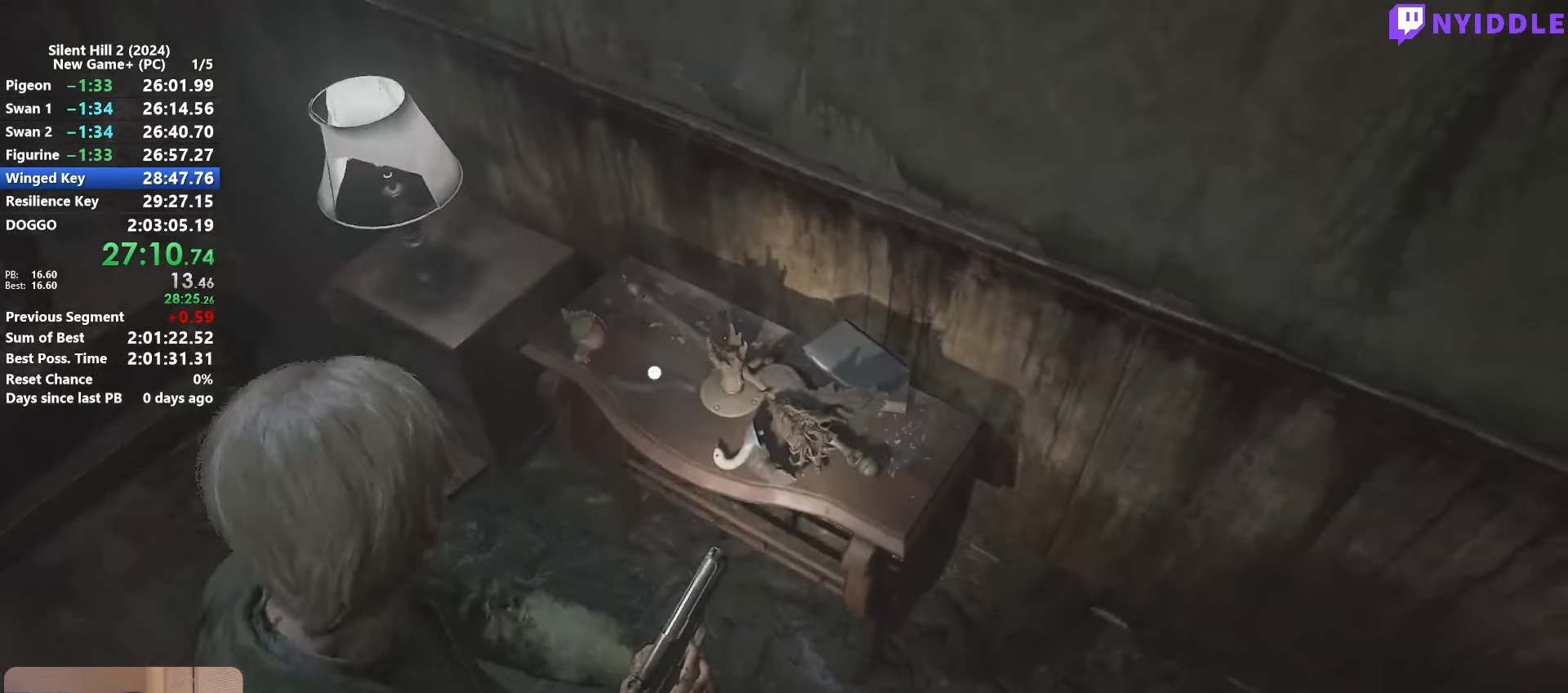
{"keys": ["e"], "mouse": [], "events": [[17, "e", "up"], [67, "w", "down"], [117, "a", "up"], [250, "mouse_right", "down"], [300, "e", "down"], [350, "mouse_right", "up"], [350, "w", "up"], [400, "e", "up"], [483, "e", "down"], [483, "shift", "up"]]}
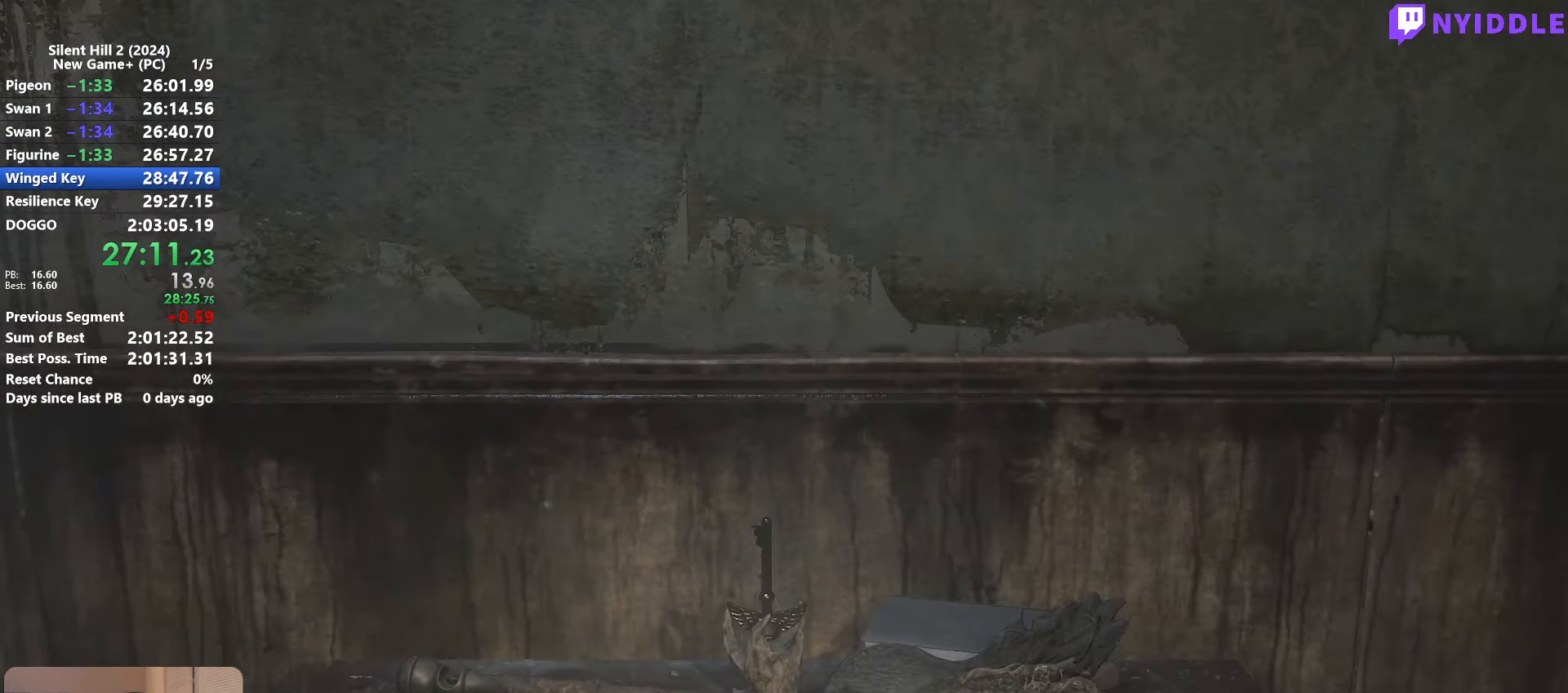
{"keys": [], "mouse": [], "events": [[33, "e", "up"], [133, "mouse_right", "down"], [183, "mouse_right", "up"], [267, "e", "down"], [317, "e", "up"], [417, "mouse_right", "down"], [500, "mouse_right", "up"]]}
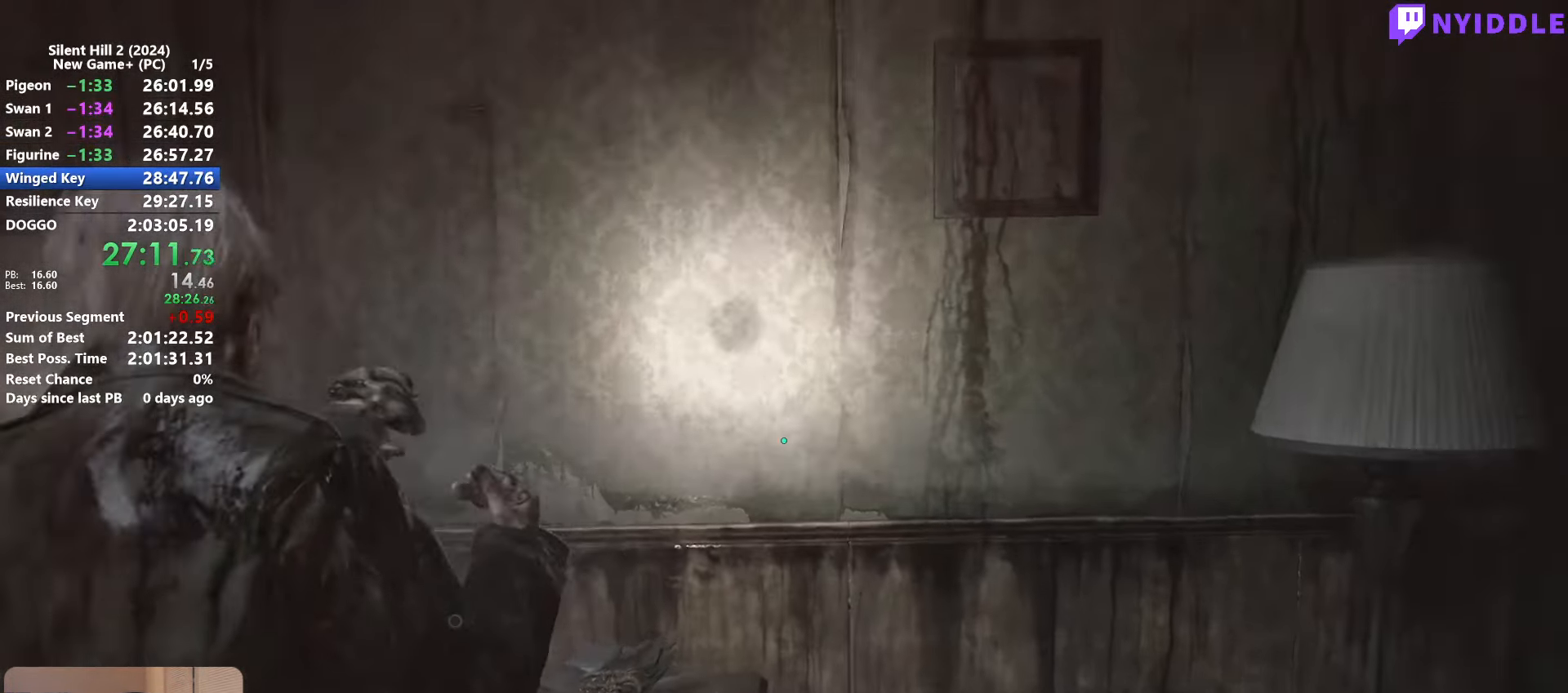
{"keys": ["shift", "w"], "mouse": [], "events": [[50, "mouse_right", "down"], [100, "shift", "down"], [150, "mouse_right", "up"], [233, "a", "down"], [333, "w", "down"], [383, "a", "up"]]}
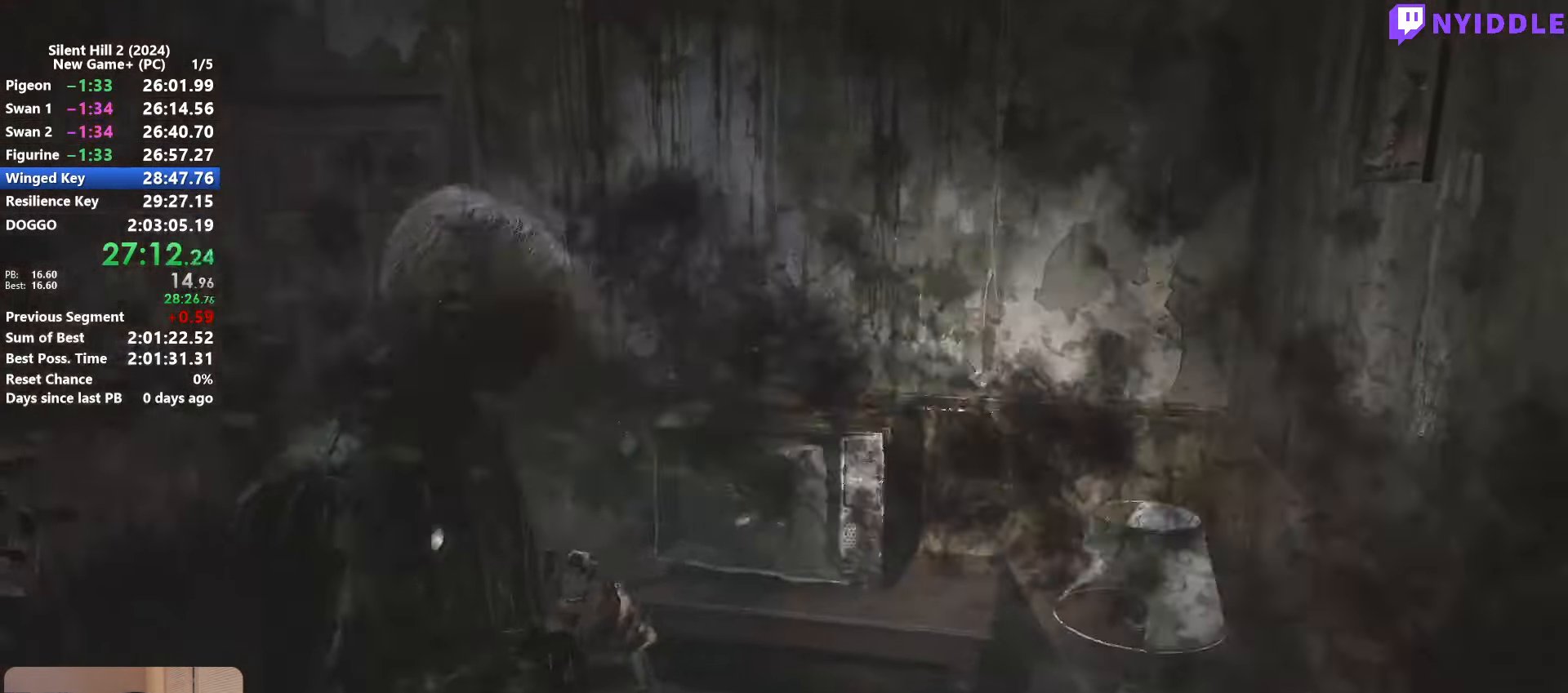
{"keys": ["shift", "w"], "mouse": [], "events": [[217, "mouse_right", "down"], [300, "mouse_right", "up"]]}
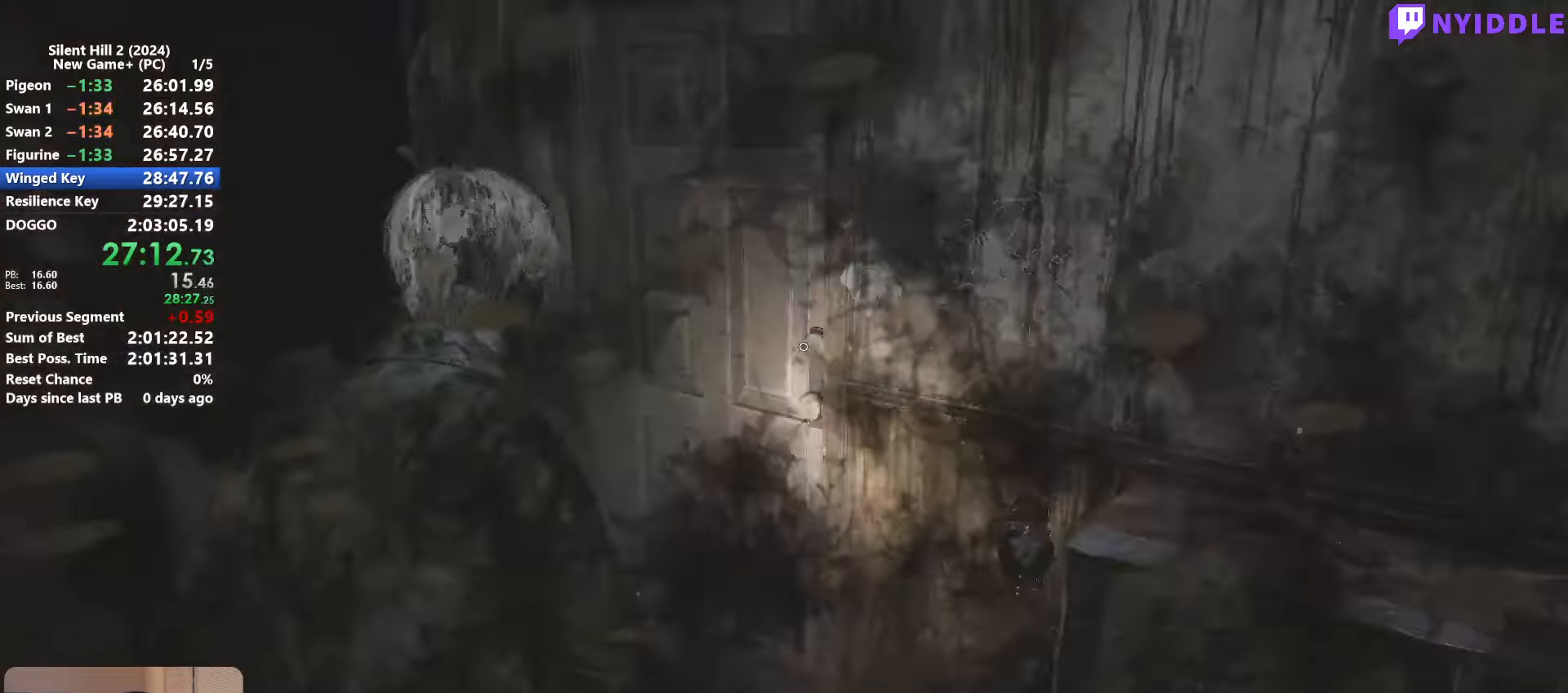
{"keys": [], "mouse": [], "events": [[417, "e", "down"], [467, "shift", "up"], [467, "w", "up"], [500, "e", "up"]]}
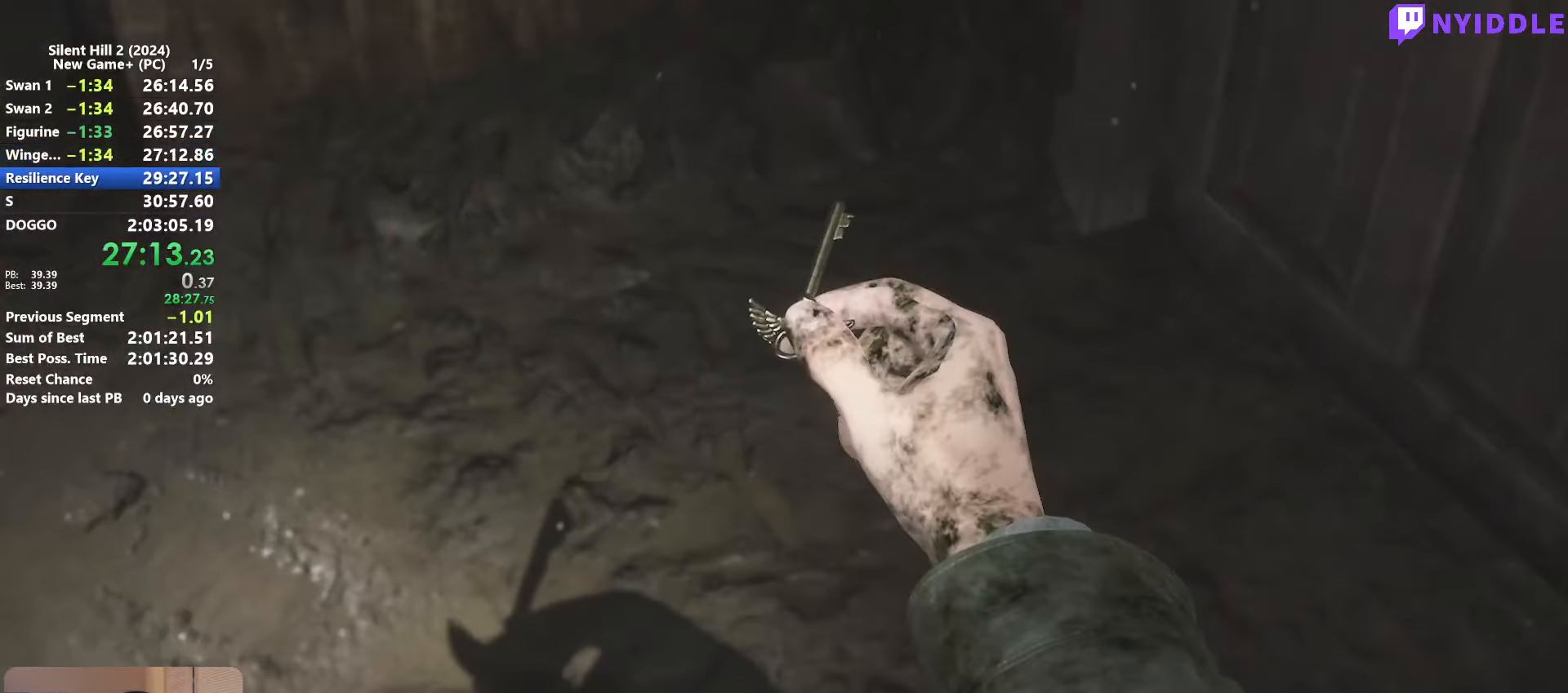
{"keys": [], "mouse": [], "events": [[50, "mouse_right", "down"], [150, "mouse_right", "up"], [200, "mouse_right", "down"], [284, "mouse_right", "up"], [384, "mouse_right", "down"], [484, "mouse_right", "up"]]}
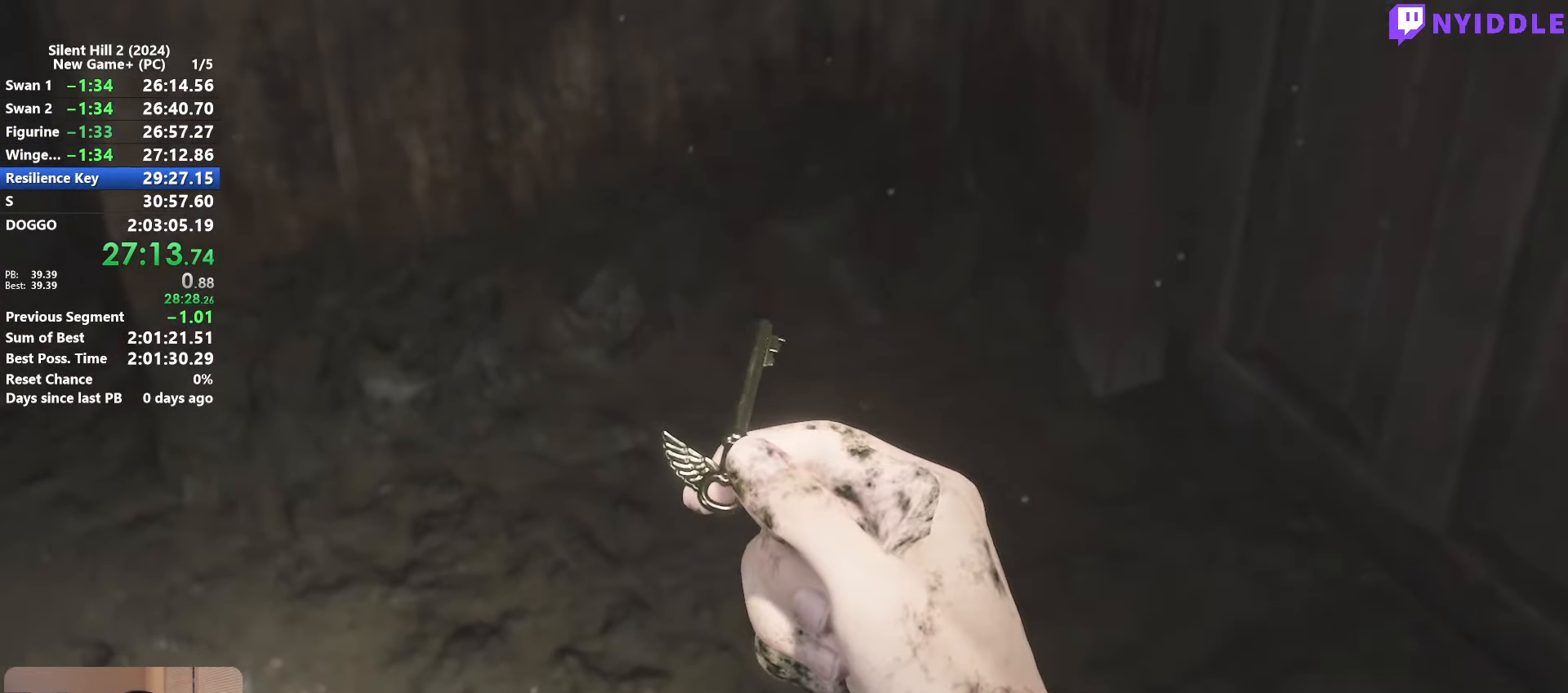
{"keys": ["shift", "w"], "mouse": [], "events": [[17, "mouse_right", "down"], [117, "mouse_right", "up"], [167, "mouse_right", "down"], [250, "mouse_right", "up"], [250, "shift", "down"], [250, "w", "down"]]}
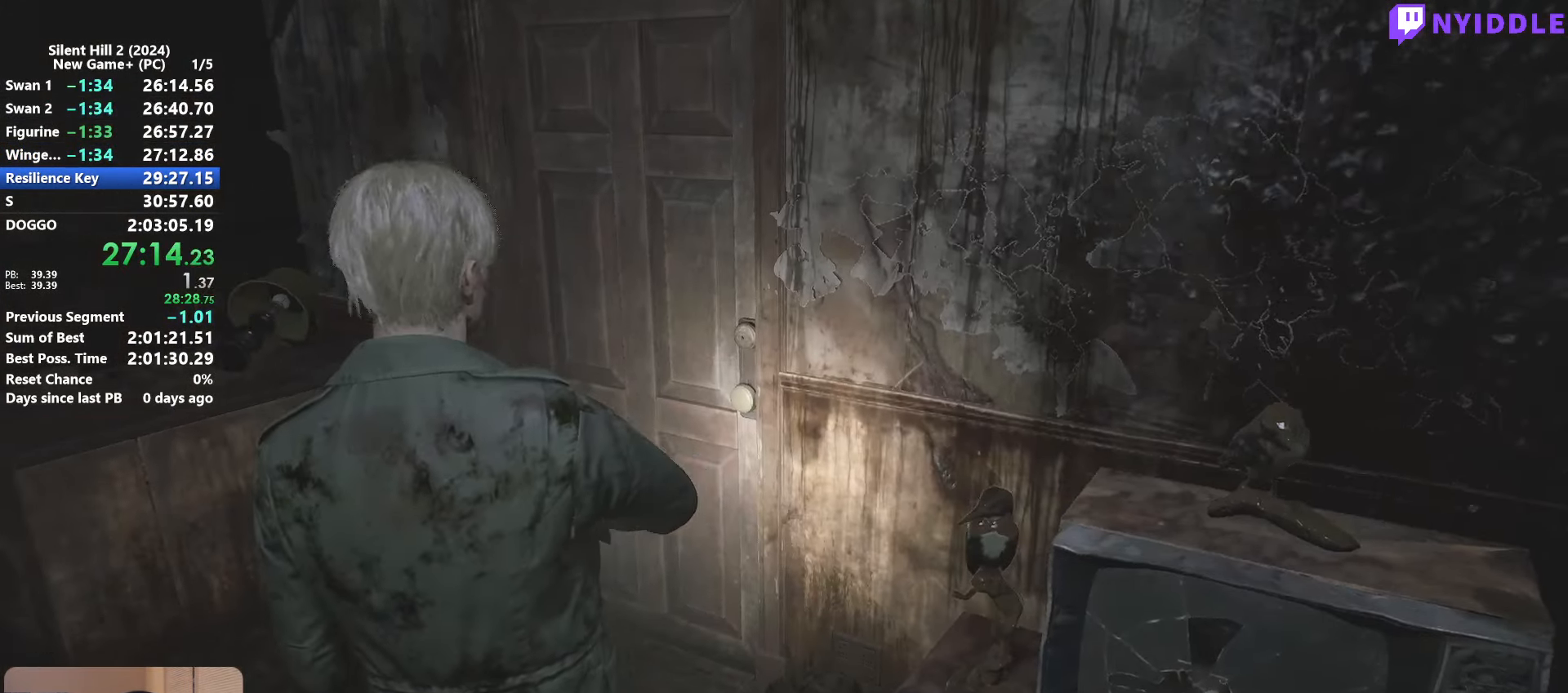
{"keys": [], "mouse": [], "events": [[134, "e", "down"], [184, "e", "up"], [317, "a", "down"], [317, "e", "down"], [367, "e", "up"], [467, "a", "up"], [467, "e", "down"], [500, "e", "up"], [500, "shift", "up"], [500, "w", "up"]]}
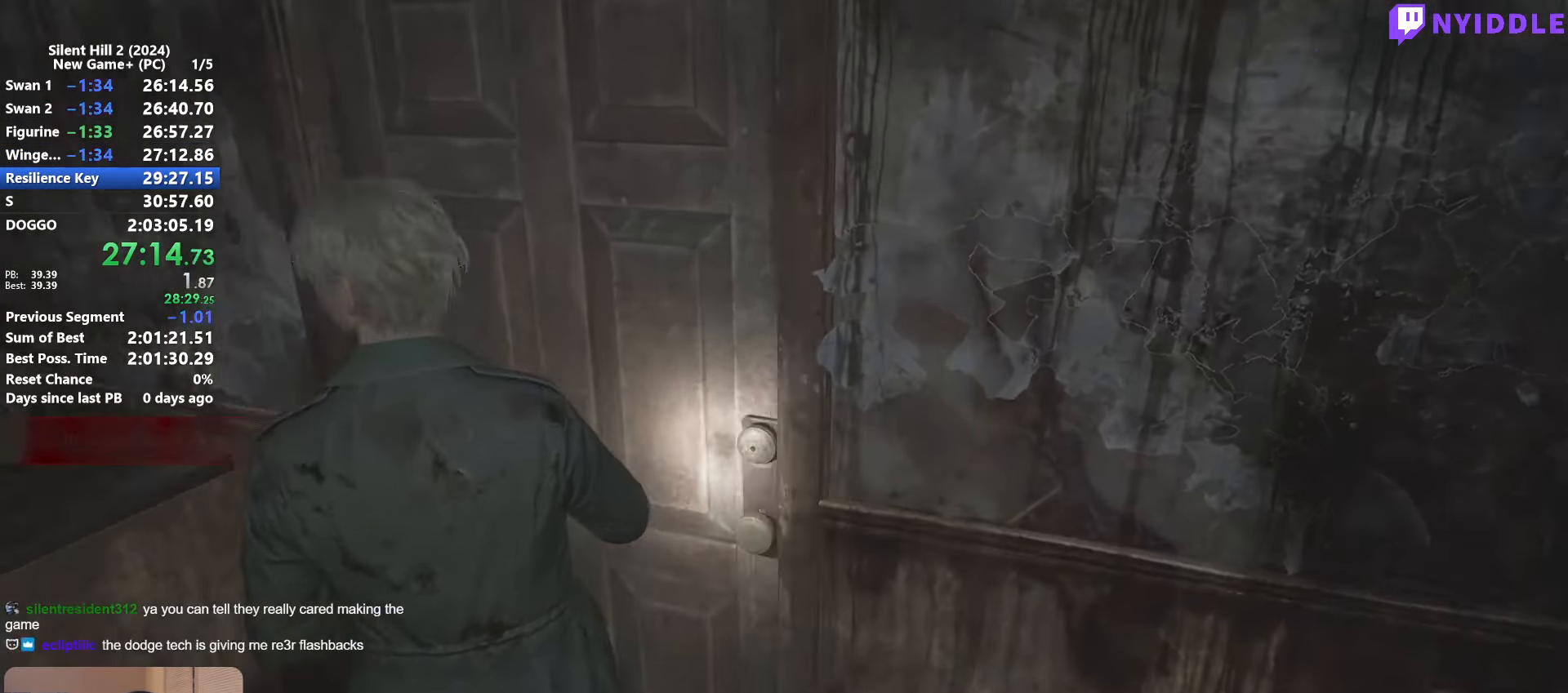
{"keys": [], "mouse": ["right"], "events": [[100, "e", "down"], [150, "e", "up"], [234, "e", "down"], [284, "e", "up"], [334, "w", "down"], [384, "e", "down"], [434, "e", "up"], [434, "mouse_right", "down"], [434, "w", "up"]]}
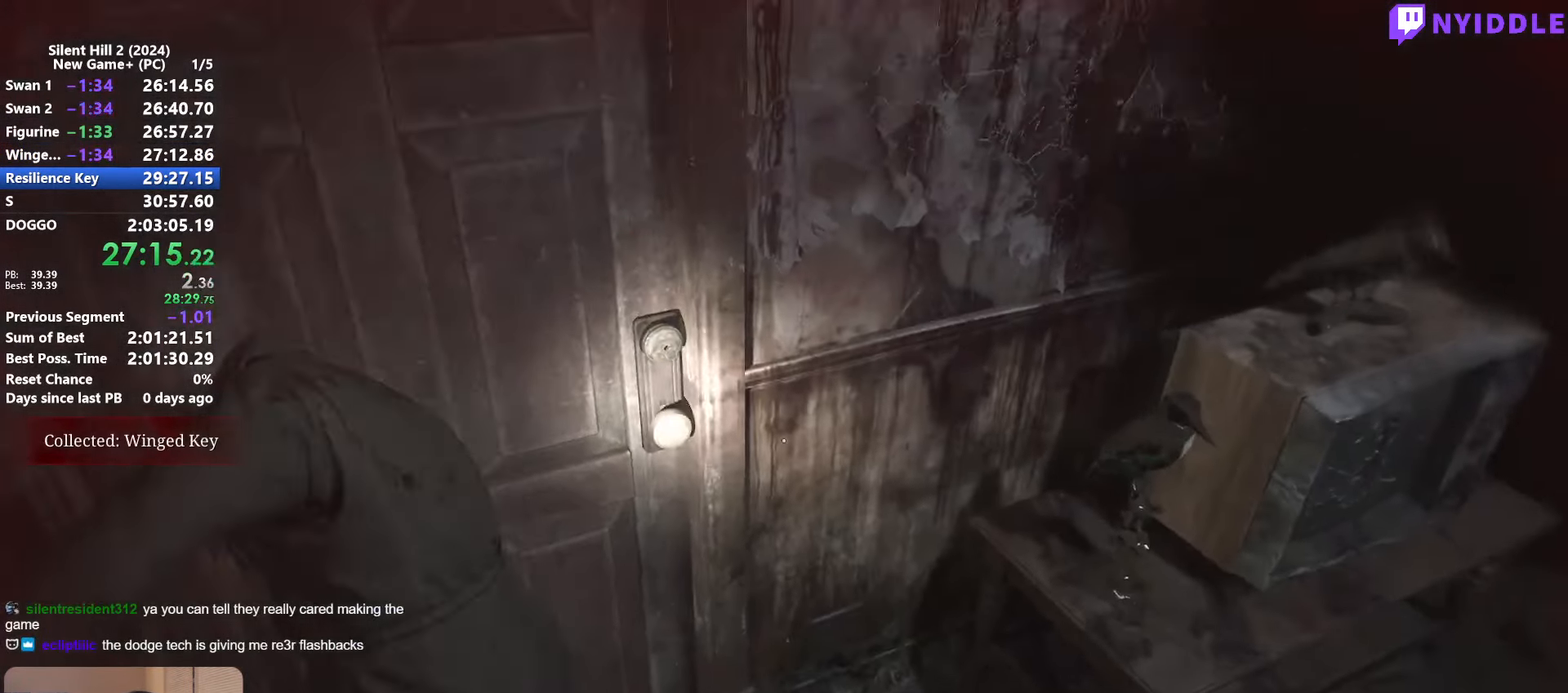
{"keys": ["e", "w"], "mouse": [], "events": [[17, "e", "down"], [17, "mouse_right", "up"], [67, "e", "up"], [167, "e", "down"], [217, "e", "up"], [217, "mouse_right", "down"], [250, "mouse_right", "up"], [300, "e", "down"], [300, "mouse_right", "down"], [400, "e", "up"], [400, "mouse_right", "up"], [450, "w", "down"], [484, "e", "down"]]}
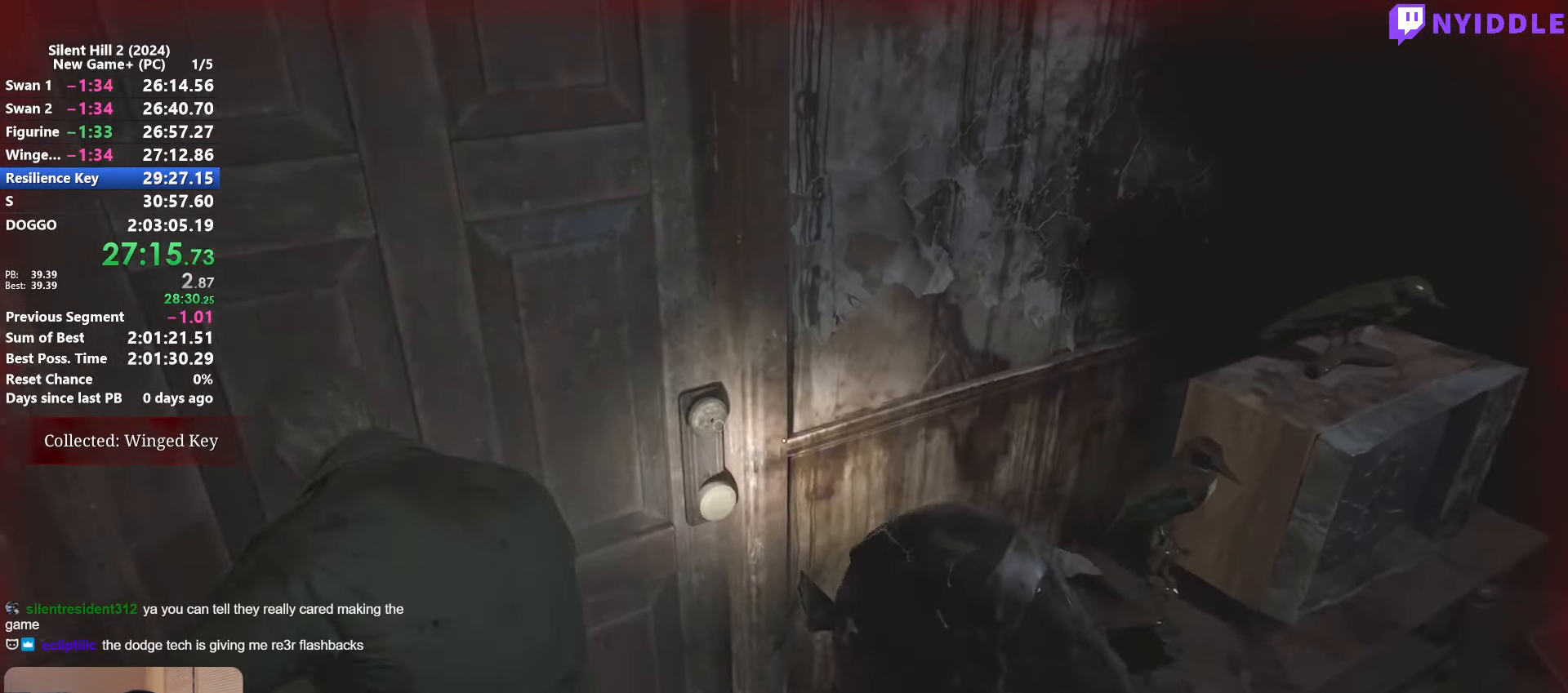
{"keys": ["e", "s"], "mouse": [], "events": [[84, "e", "up"], [184, "e", "down"], [267, "e", "up"], [317, "w", "up"], [367, "e", "down"], [417, "e", "up"], [500, "e", "down"], [500, "s", "down"]]}
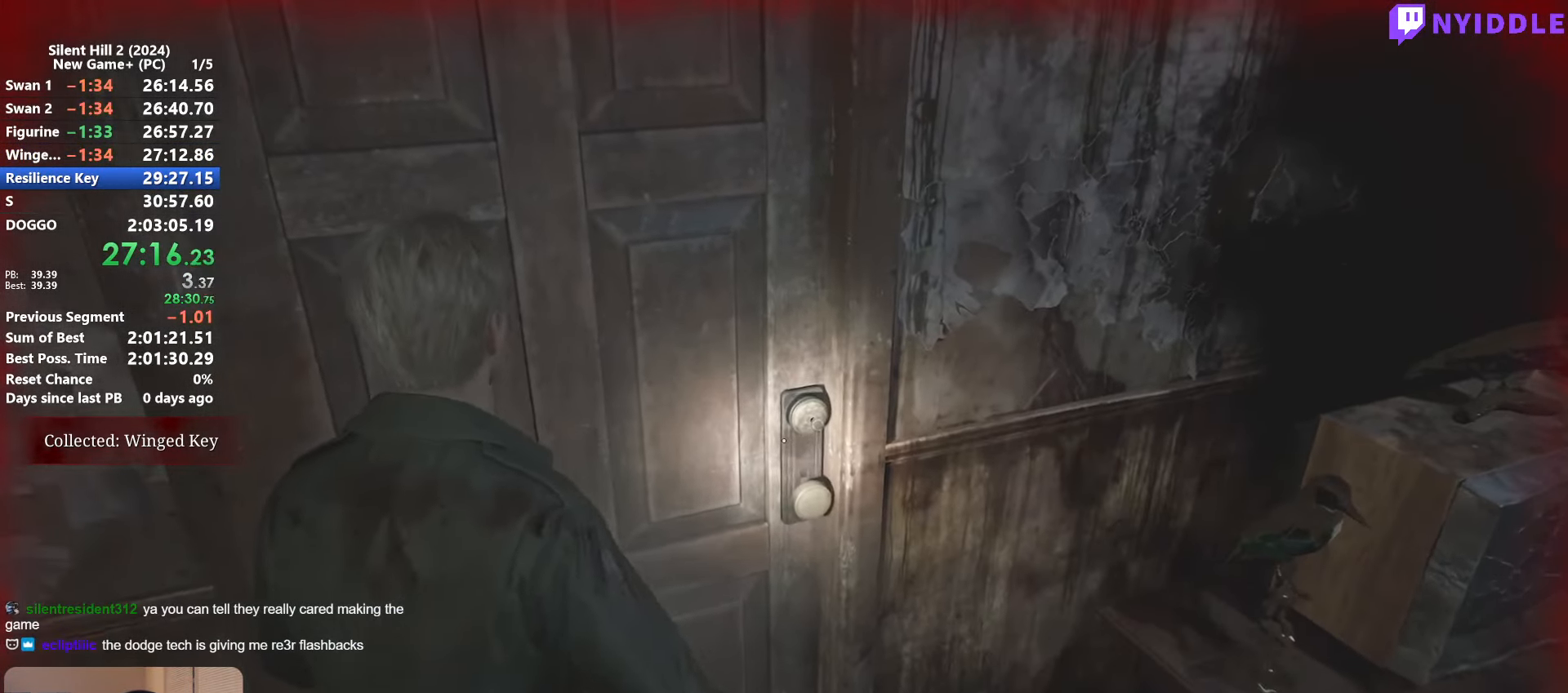
{"keys": [], "mouse": [], "events": [[50, "s", "up"], [100, "e", "up"], [200, "e", "down"], [200, "s", "down"], [234, "e", "up"], [234, "s", "up"], [334, "e", "down"], [434, "e", "up"]]}
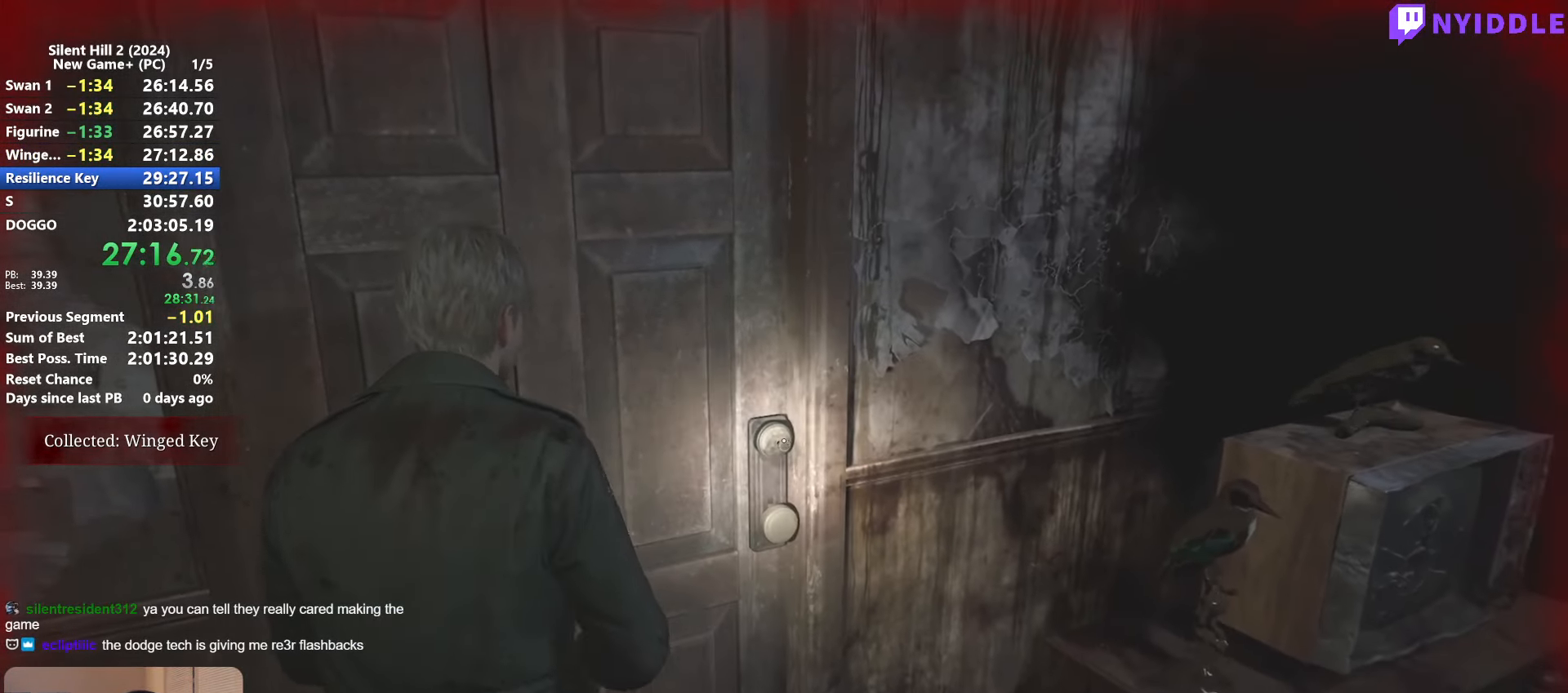
{"keys": [], "mouse": [], "events": [[17, "e", "down"], [67, "e", "up"], [117, "e", "down"], [217, "e", "up"], [300, "e", "down"], [350, "e", "up"], [450, "e", "down"], [484, "e", "up"]]}
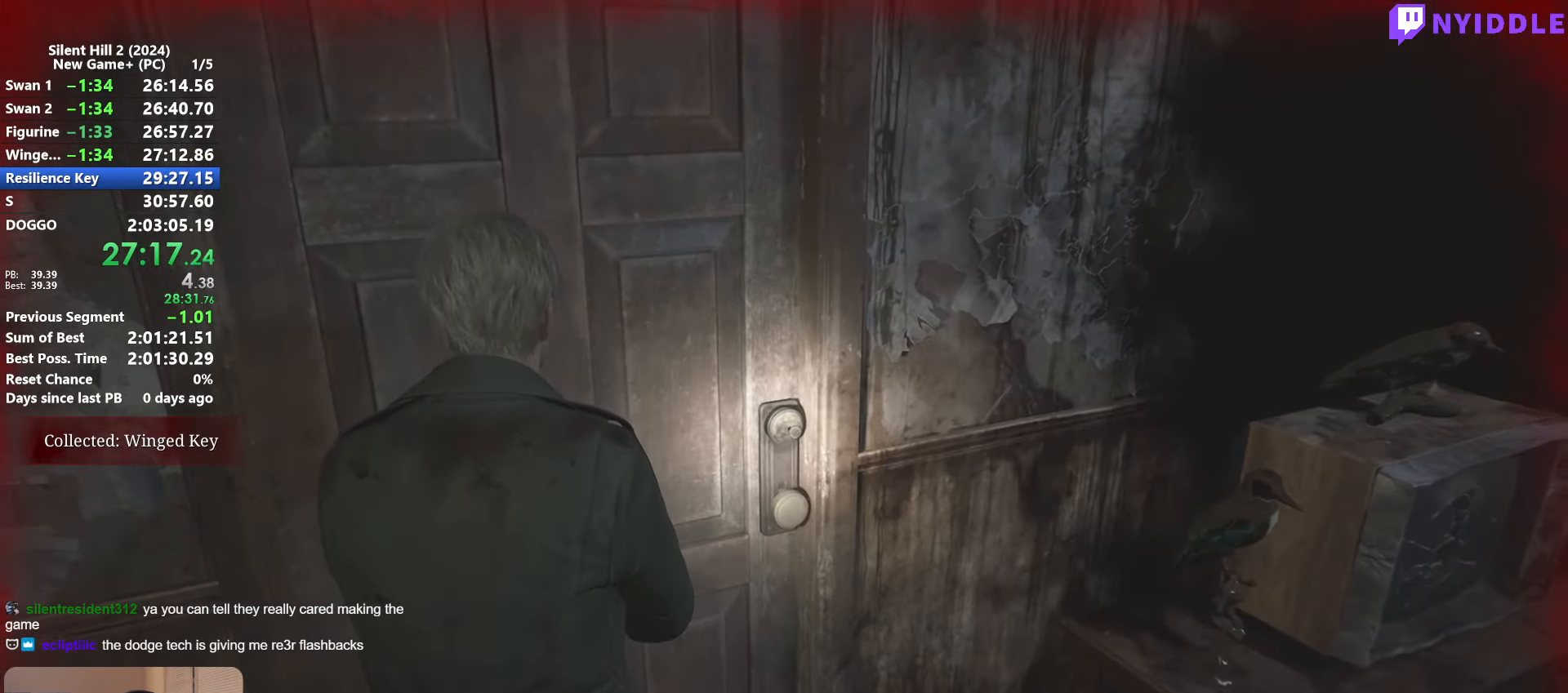
{"keys": [], "mouse": [], "events": [[84, "e", "down"], [134, "s", "down"], [184, "e", "up"], [234, "e", "down"], [317, "e", "up"], [317, "s", "up"], [367, "s", "down"], [417, "e", "down"], [466, "s", "up"], [500, "e", "up"]]}
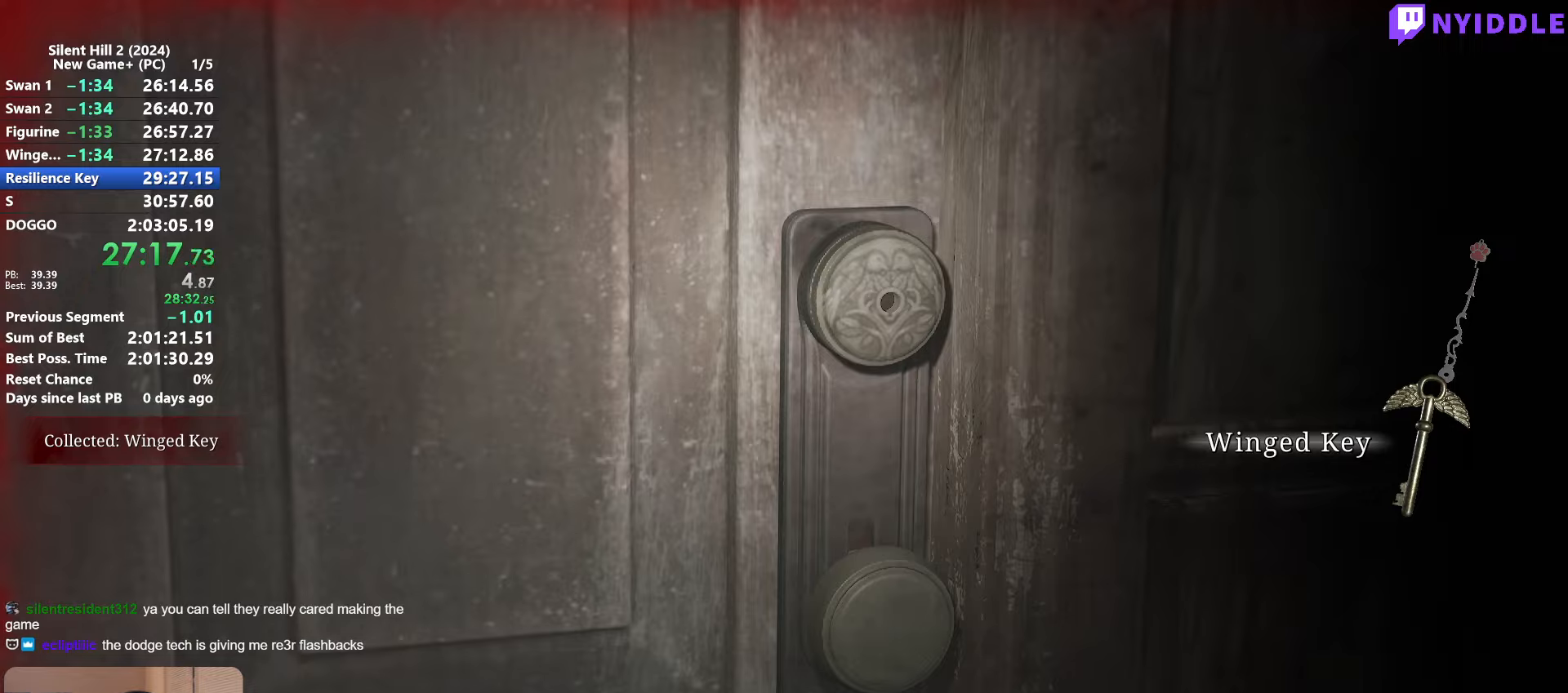
{"keys": [], "mouse": [], "events": [[100, "e", "down"], [150, "e", "up"], [200, "e", "down"], [283, "e", "up"], [333, "e", "down"], [383, "e", "up"]]}
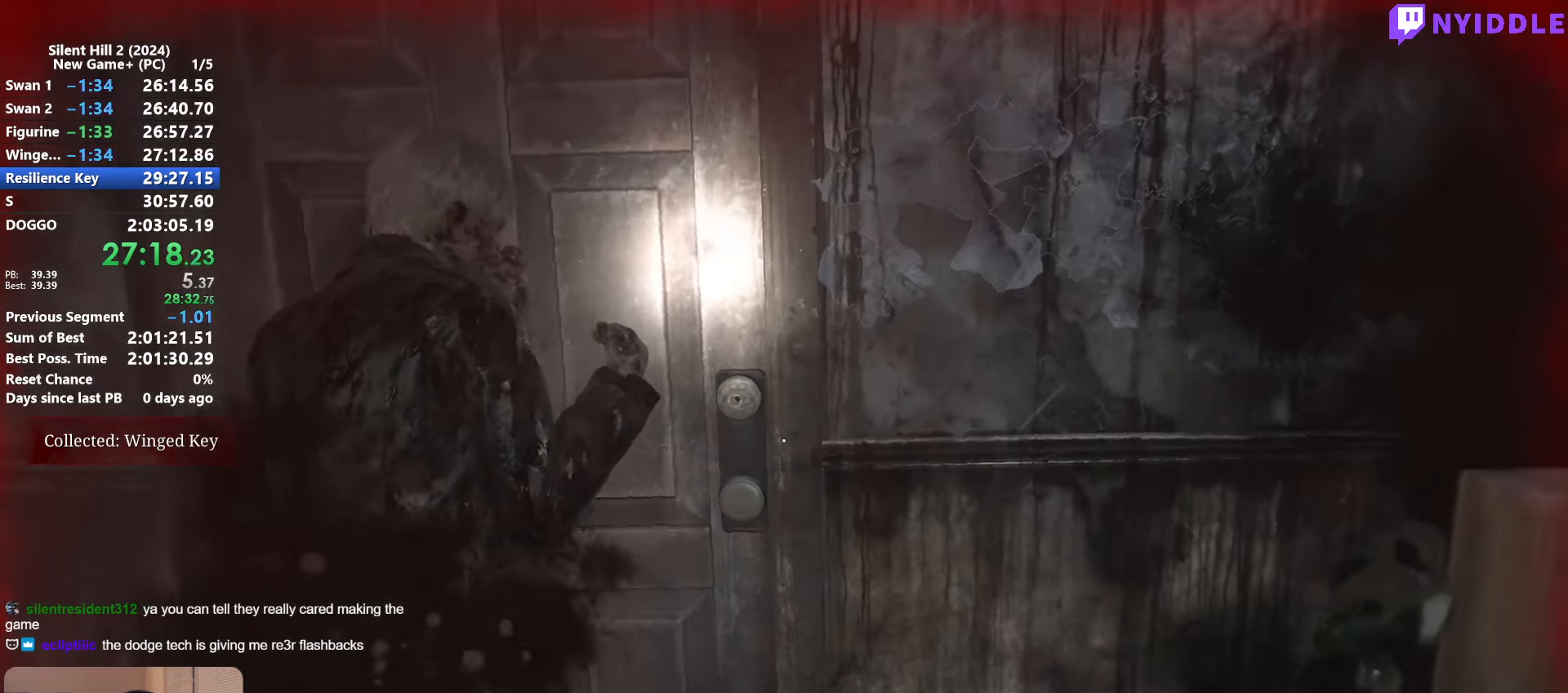
{"keys": [], "mouse": [], "events": [[116, "mouse_right", "down"], [216, "mouse_right", "up"], [400, "s", "down"], [450, "s", "up"]]}
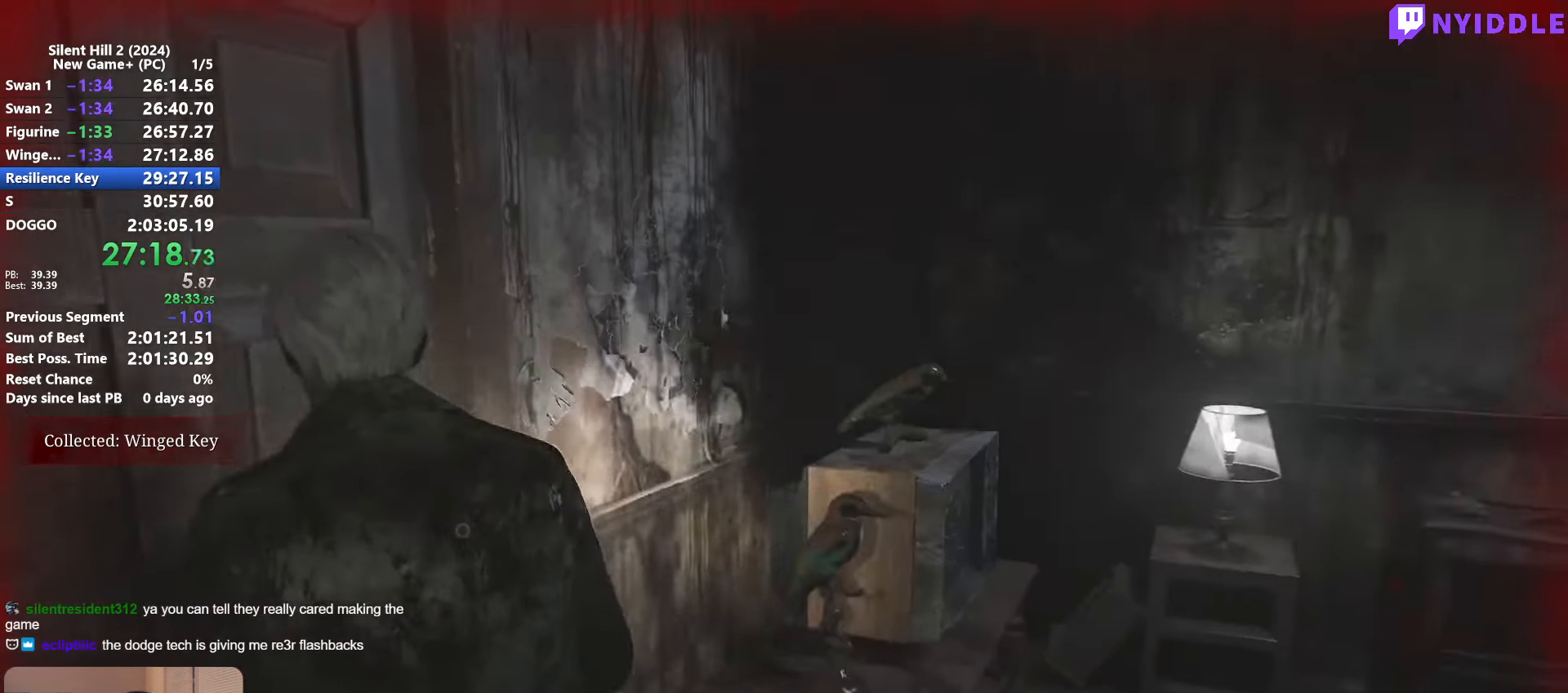
{"keys": ["shift", "w"], "mouse": [], "events": [[183, "mouse_right", "down"], [183, "s", "down"], [233, "d", "down"], [266, "mouse_right", "up"], [266, "s", "up"], [366, "w", "down"], [416, "d", "up"], [466, "shift", "down"]]}
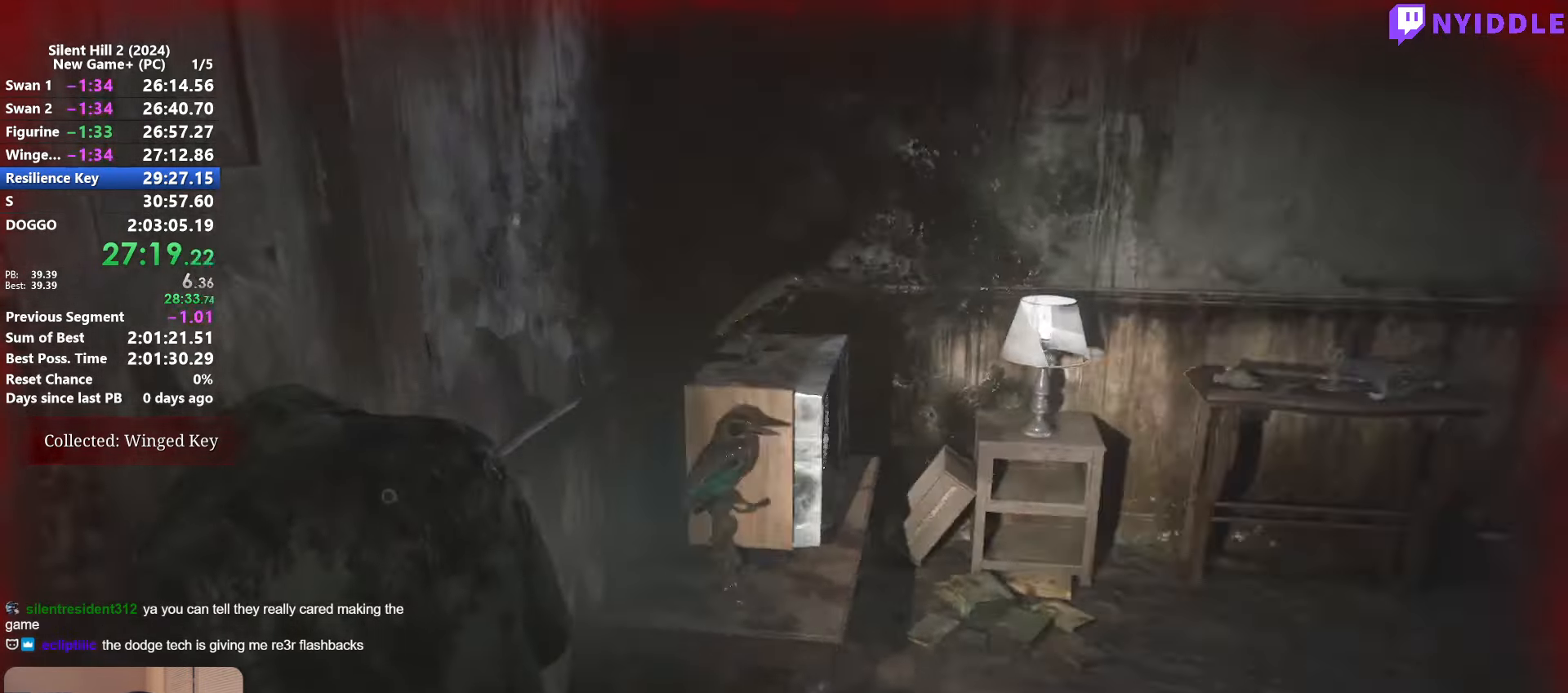
{"keys": ["shift", "w"], "mouse": [], "events": [[283, "mouse_right", "down"], [333, "mouse_right", "up"]]}
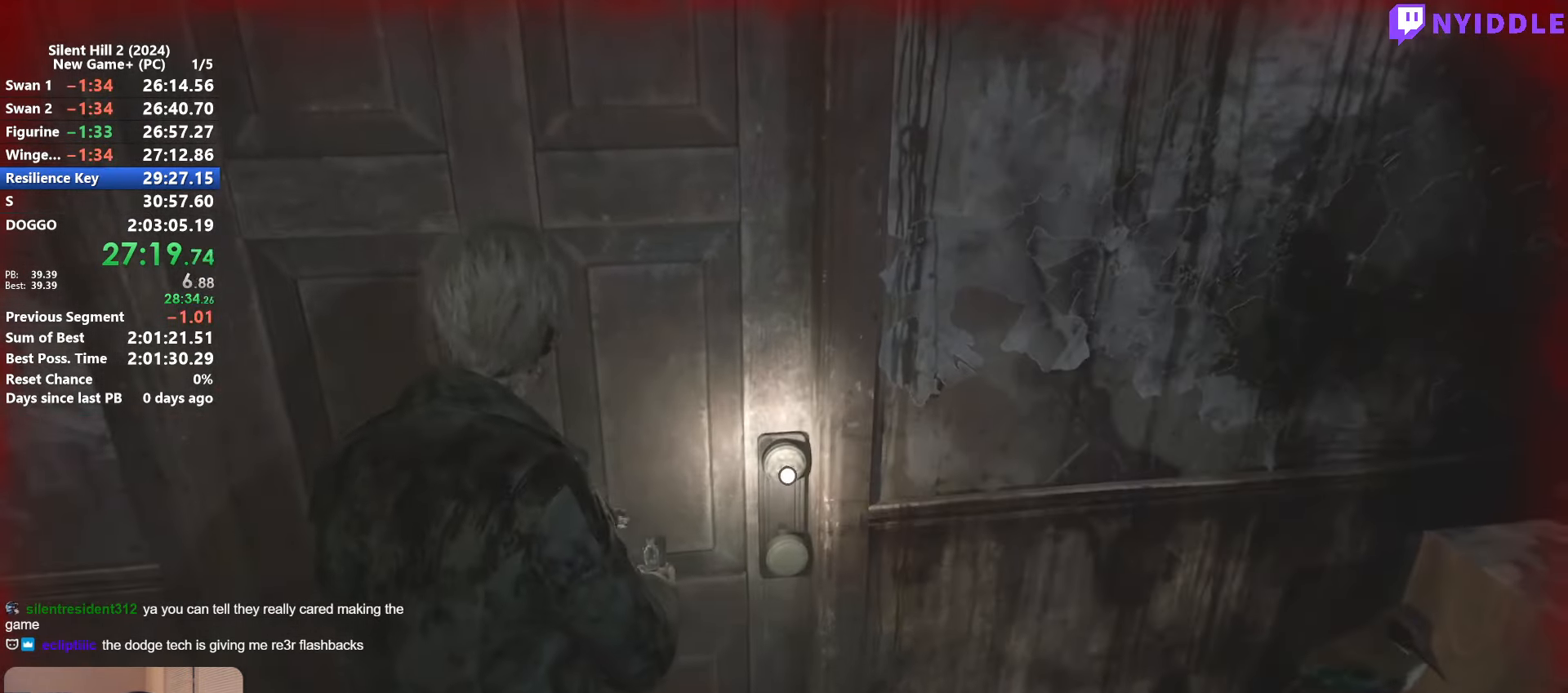
{"keys": ["e"], "mouse": [], "events": [[350, "e", "down"], [400, "shift", "up"], [400, "w", "up"], [450, "e", "up"], [500, "e", "down"]]}
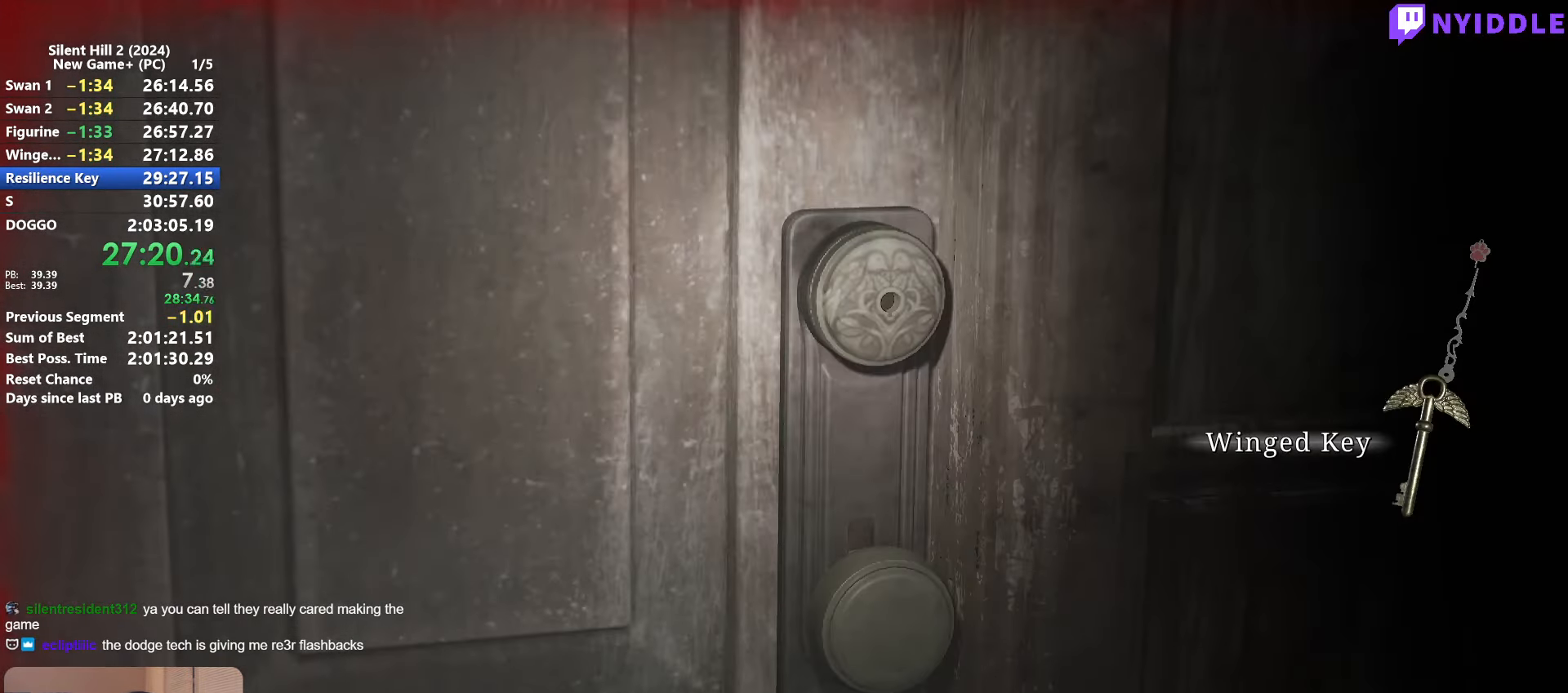
{"keys": ["e"], "mouse": [], "events": [[83, "e", "up"], [133, "e", "down"], [183, "e", "up"], [233, "e", "down"], [316, "e", "up"], [366, "e", "down"], [466, "e", "up"], [500, "e", "down"]]}
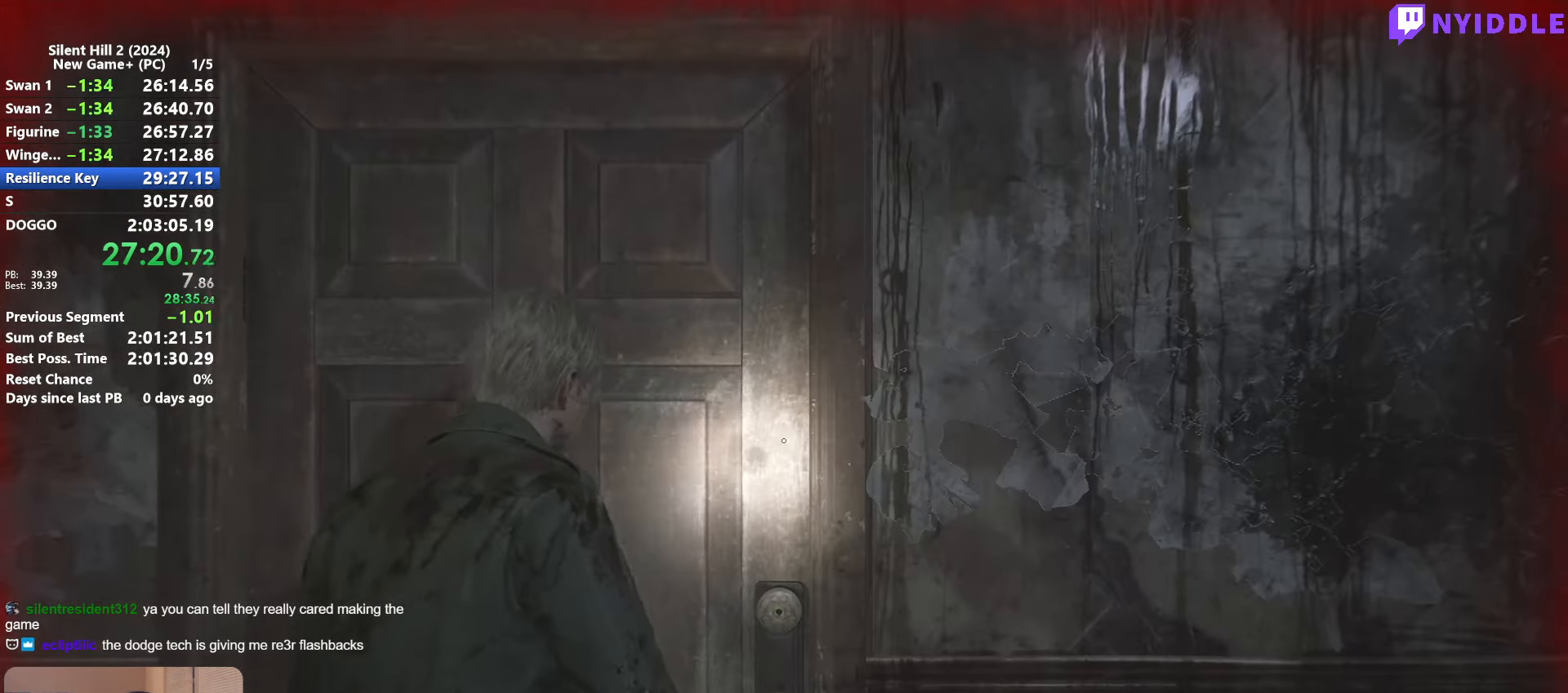
{"keys": [], "mouse": [], "events": [[100, "e", "up"], [150, "e", "down"], [233, "e", "up"]]}
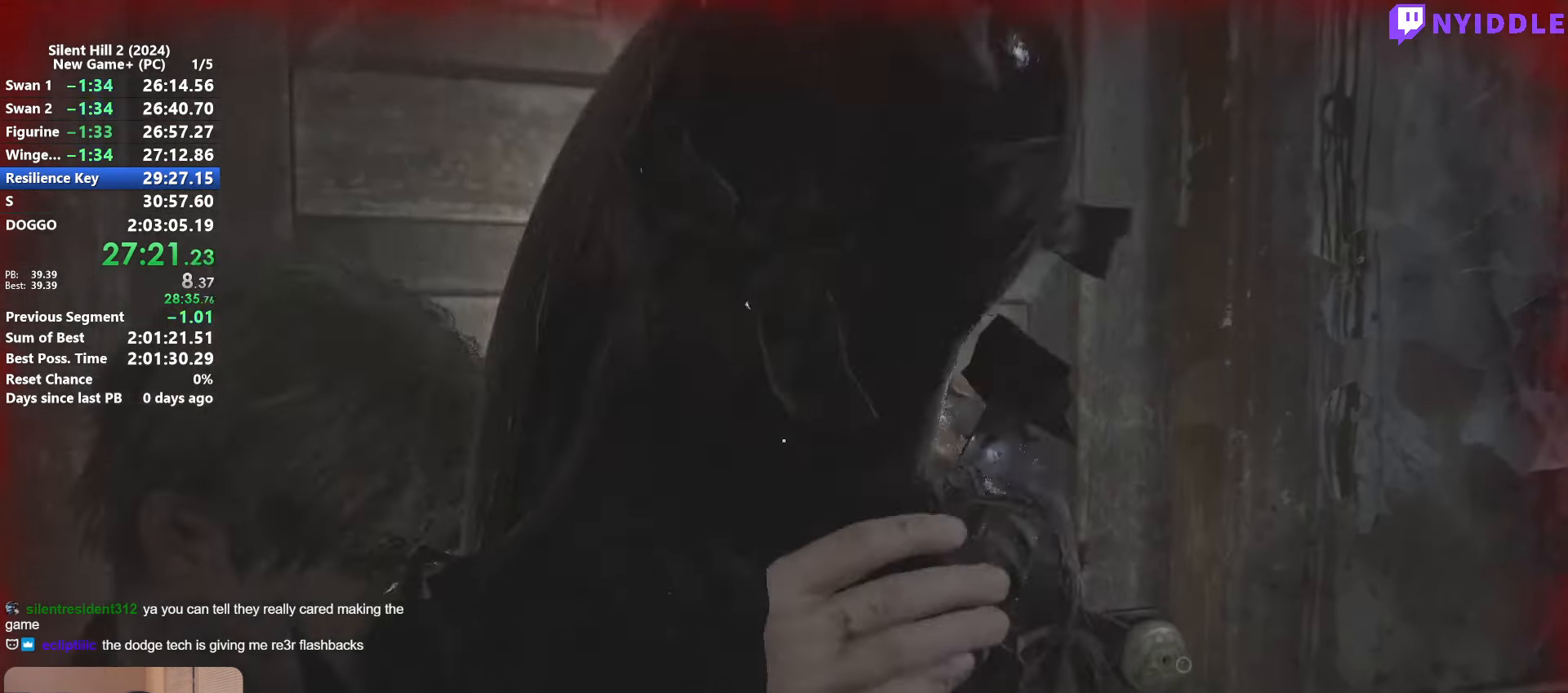
{"keys": ["space"], "mouse": ["left", "right"], "events": [[66, "mouse_right", "down"], [66, "s", "down"], [116, "d", "down"], [166, "mouse_left", "down"], [300, "s", "up"], [300, "space", "down"], [350, "d", "up"], [400, "mouse_left", "up"], [400, "space", "up"], [450, "mouse_left", "down"], [483, "space", "down"]]}
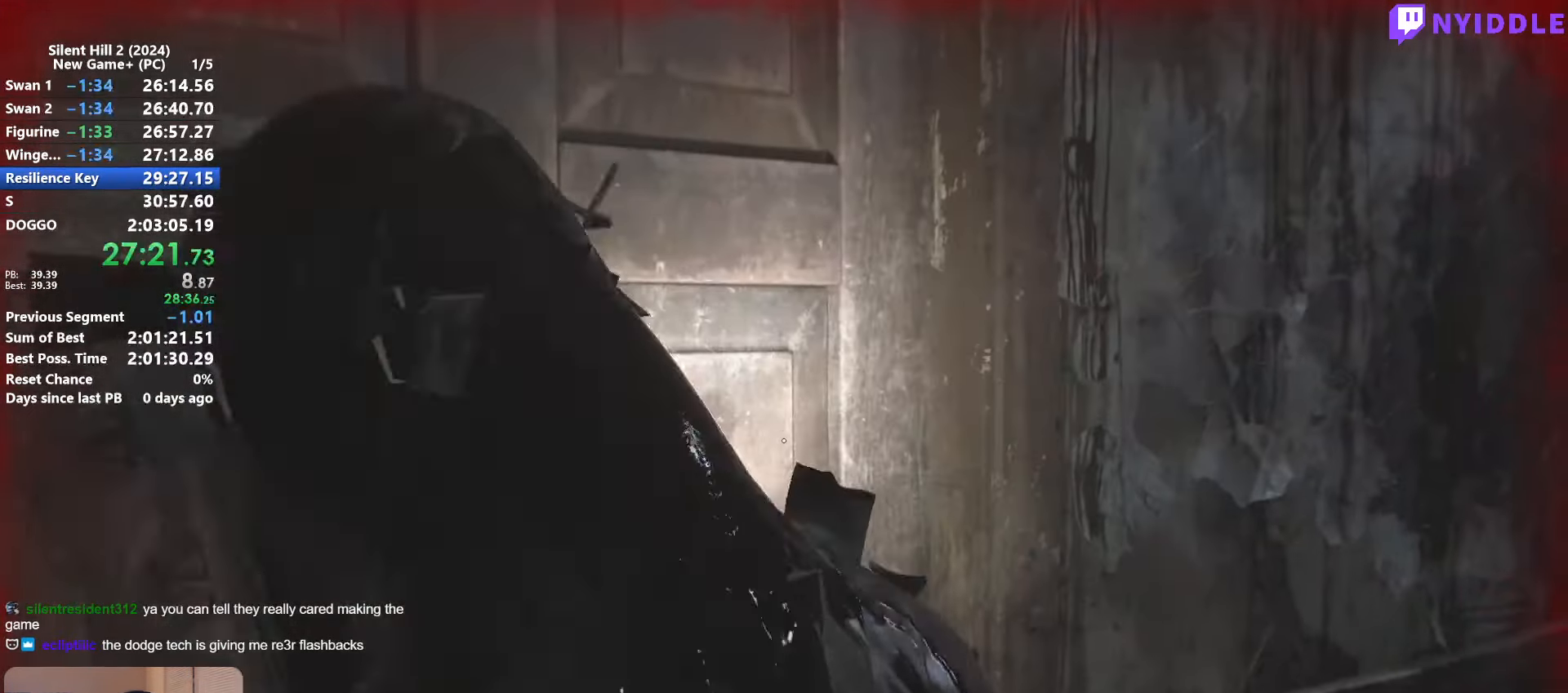
{"keys": [], "mouse": ["left", "right"], "events": [[33, "space", "up"]]}
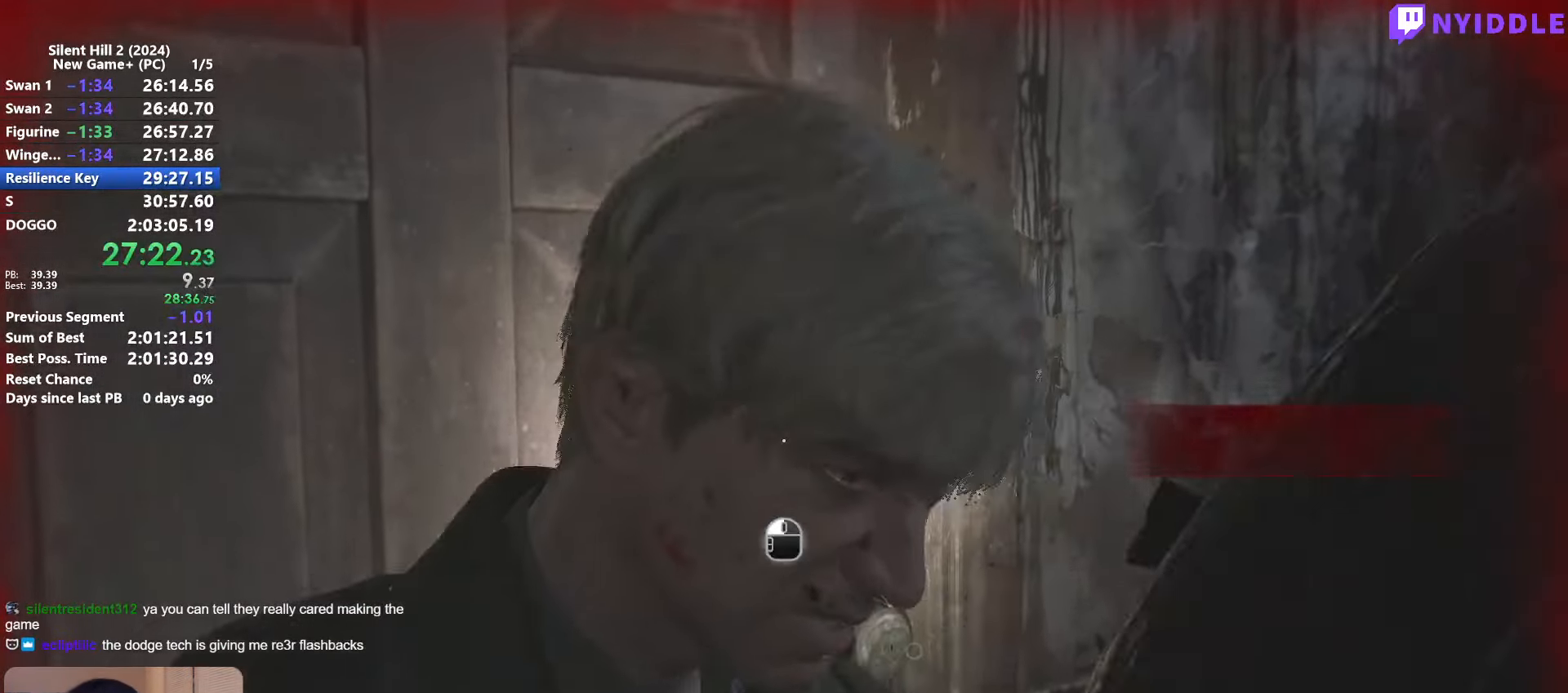
{"keys": [], "mouse": ["left", "right"], "events": []}
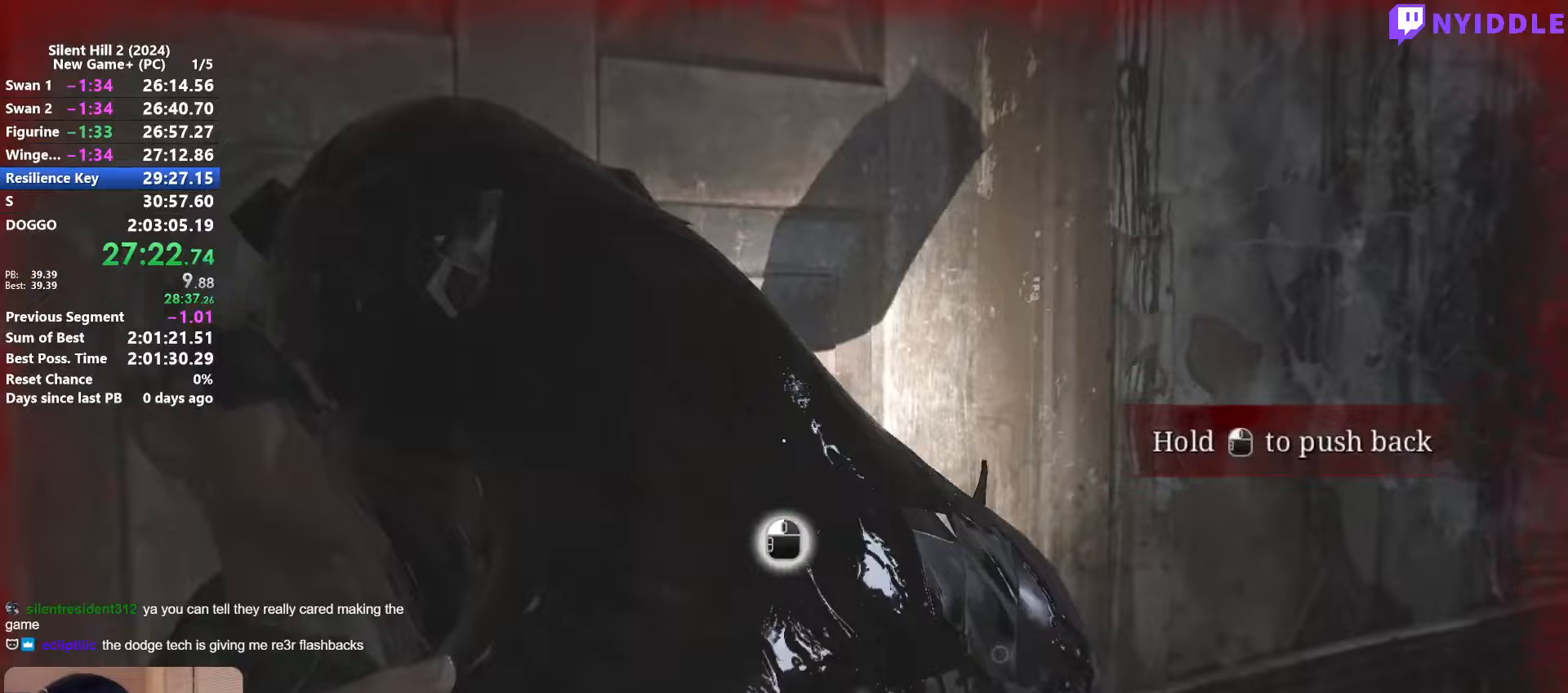
{"keys": [], "mouse": ["left", "right"], "events": []}
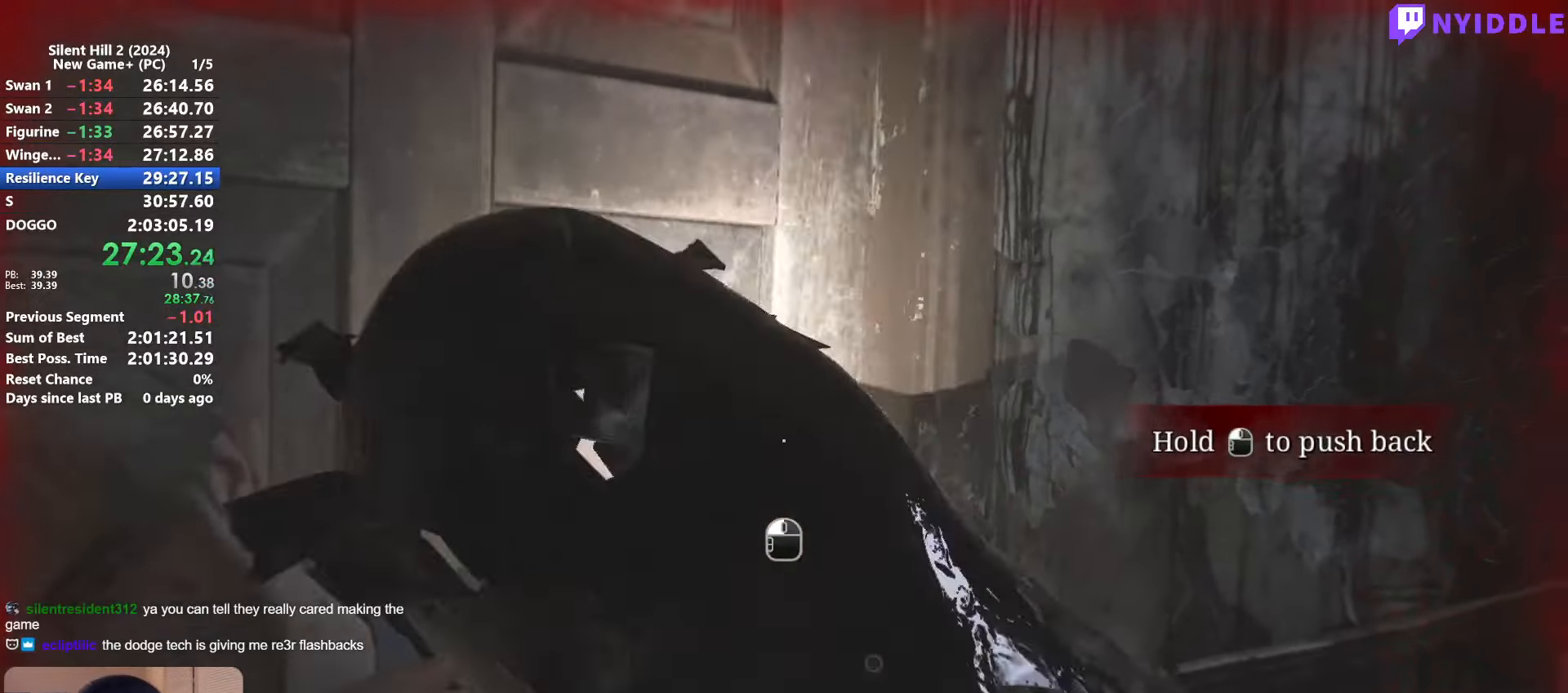
{"keys": [], "mouse": ["left", "right"], "events": []}
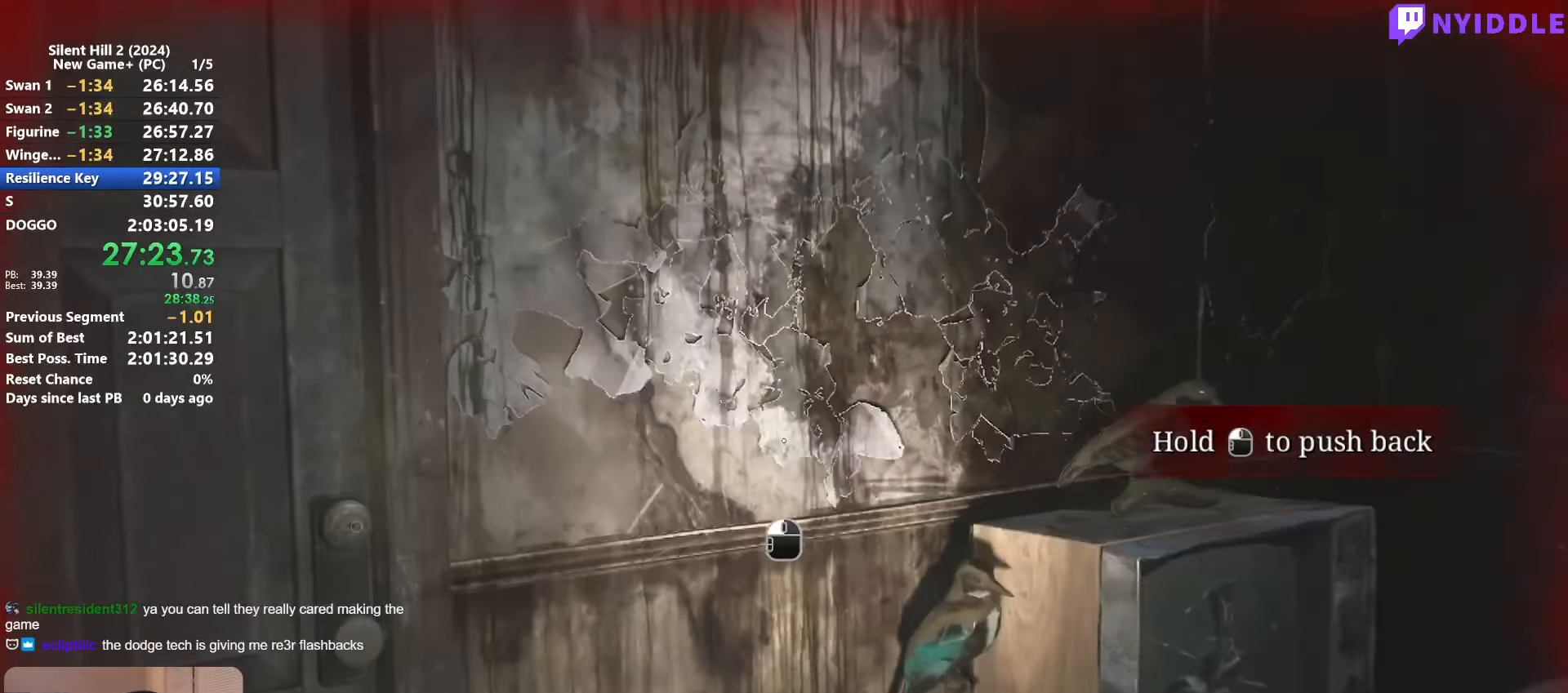
{"keys": [], "mouse": [], "events": [[233, "mouse_left", "up"], [283, "mouse_right", "up"]]}
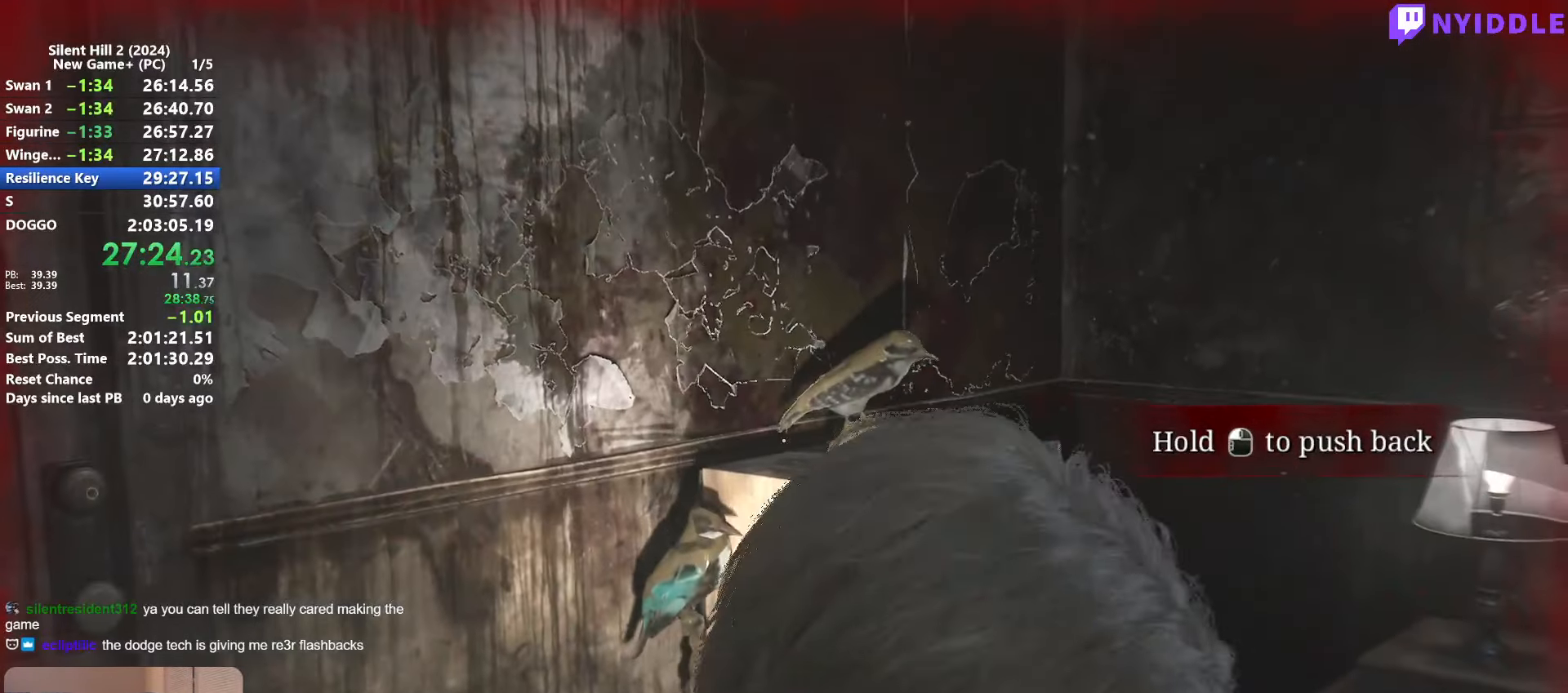
{"keys": ["shift", "w"], "mouse": [], "events": [[117, "shift", "down"], [117, "w", "down"], [167, "a", "down"], [267, "a", "up"], [400, "mouse_right", "down"], [483, "mouse_right", "up"]]}
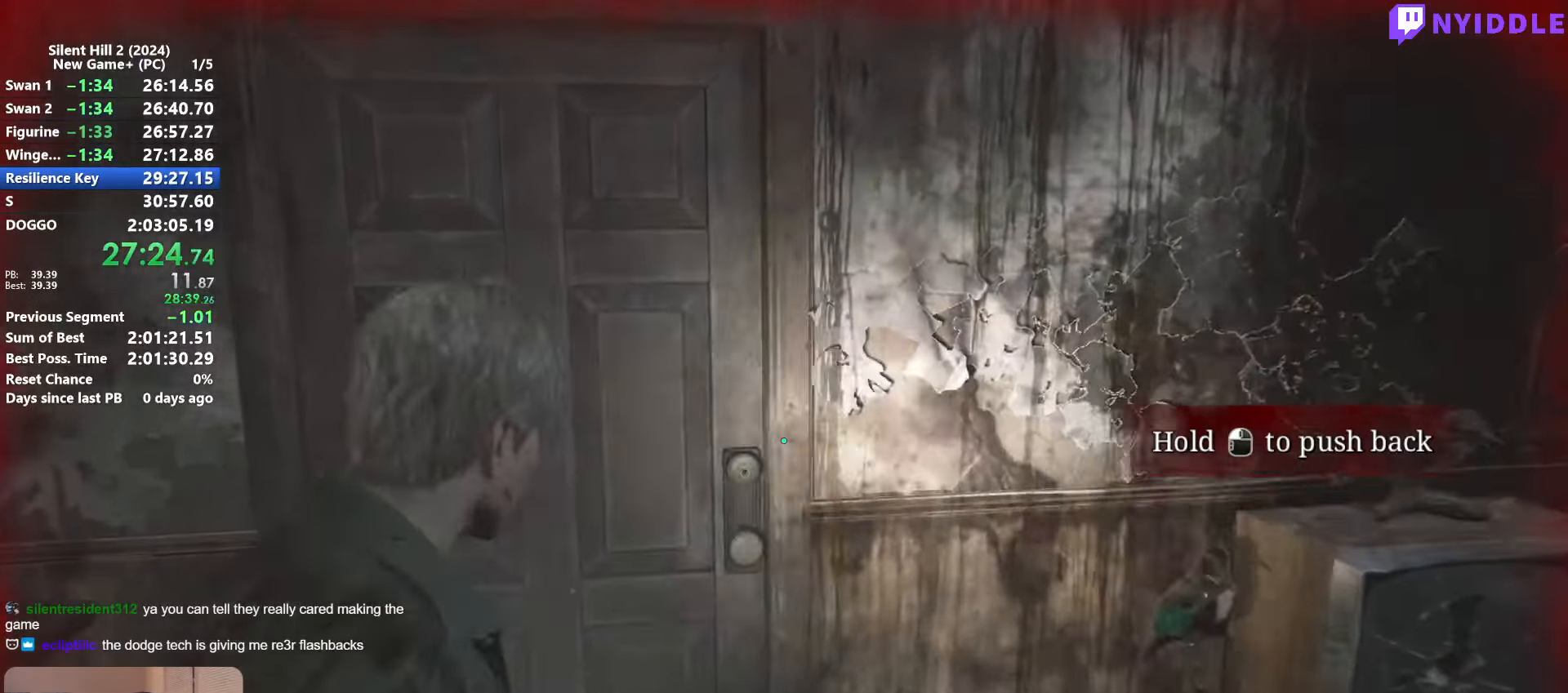
{"keys": ["e"], "mouse": [], "events": [[233, "e", "down"], [317, "e", "up"], [367, "shift", "up"], [367, "w", "up"], [417, "e", "down"], [467, "e", "up"], [500, "e", "down"]]}